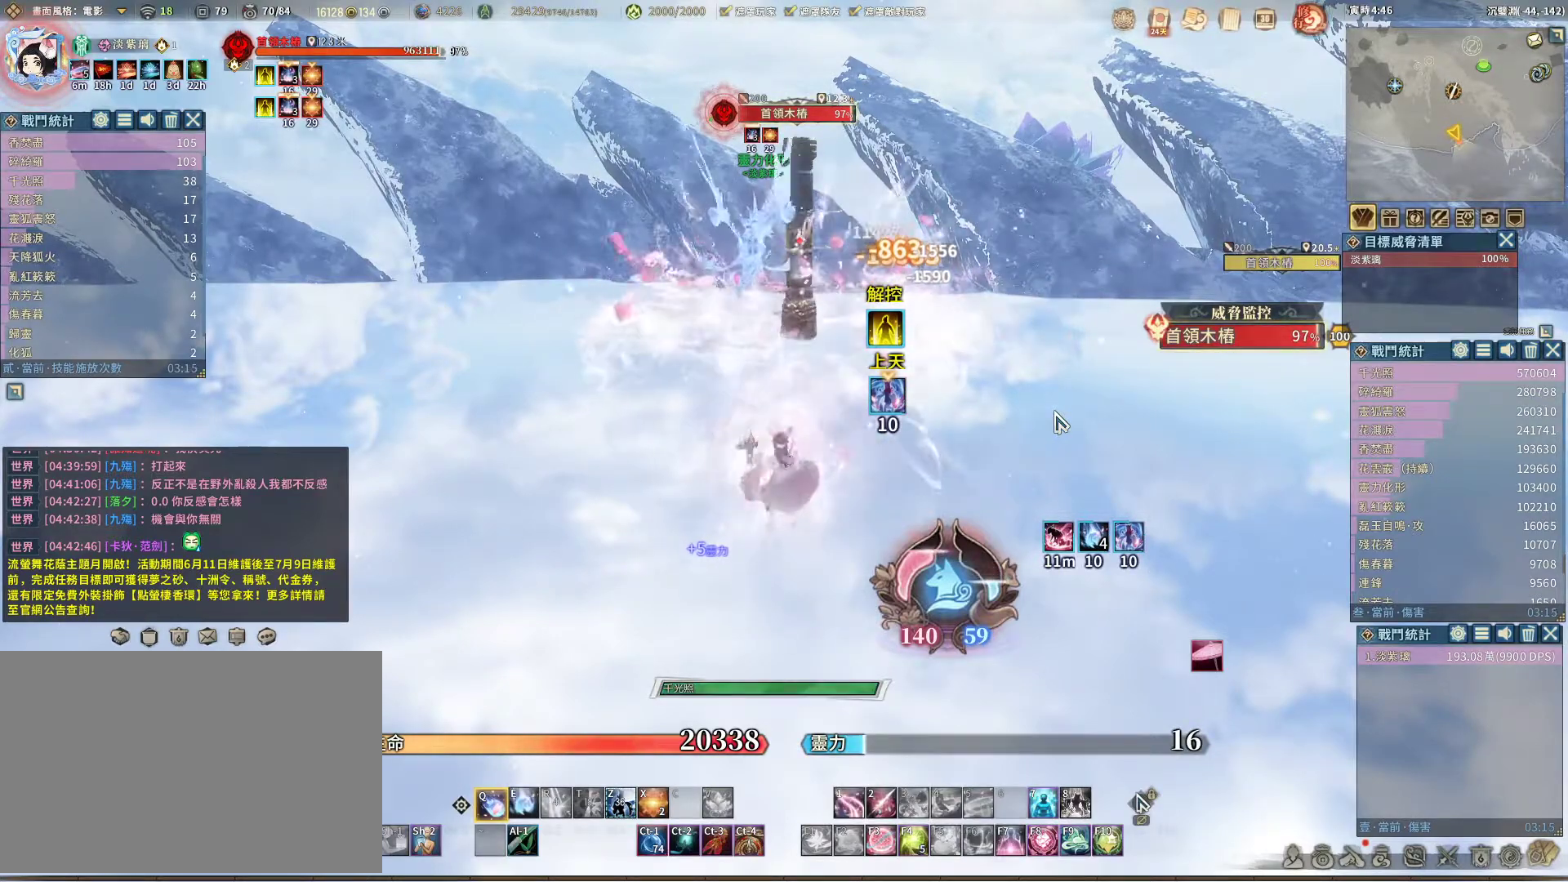
Gameplay with keyboard and mouse; each line is a JSON object with the keys and mouse buttons held at the frame after it. "events" lists presses ("down") and releases ("up") of "1", "2", "3", "4", "5", "a", "alt", "c", "caps_lock", "ctrl", "d", "e", "f", "g", "r", "s", "shift", "space", "t", "tab", "v", "w", "x", "z", "mouse_left", "mouse_wheel" and "mouse_right" between this image and that frame as [ms after this image, input, new state], when the widget could be followed in between. "mouse_left", "mouse_wheel", "mouse_right" = the "left", "wheel", "right" buttons of the "mouse" list. No other keys are recorded. "wheel" means that the mouse wheel is clicked or scrolled. Not read: mouse_move q.
{"keys": [], "mouse": [], "events": []}
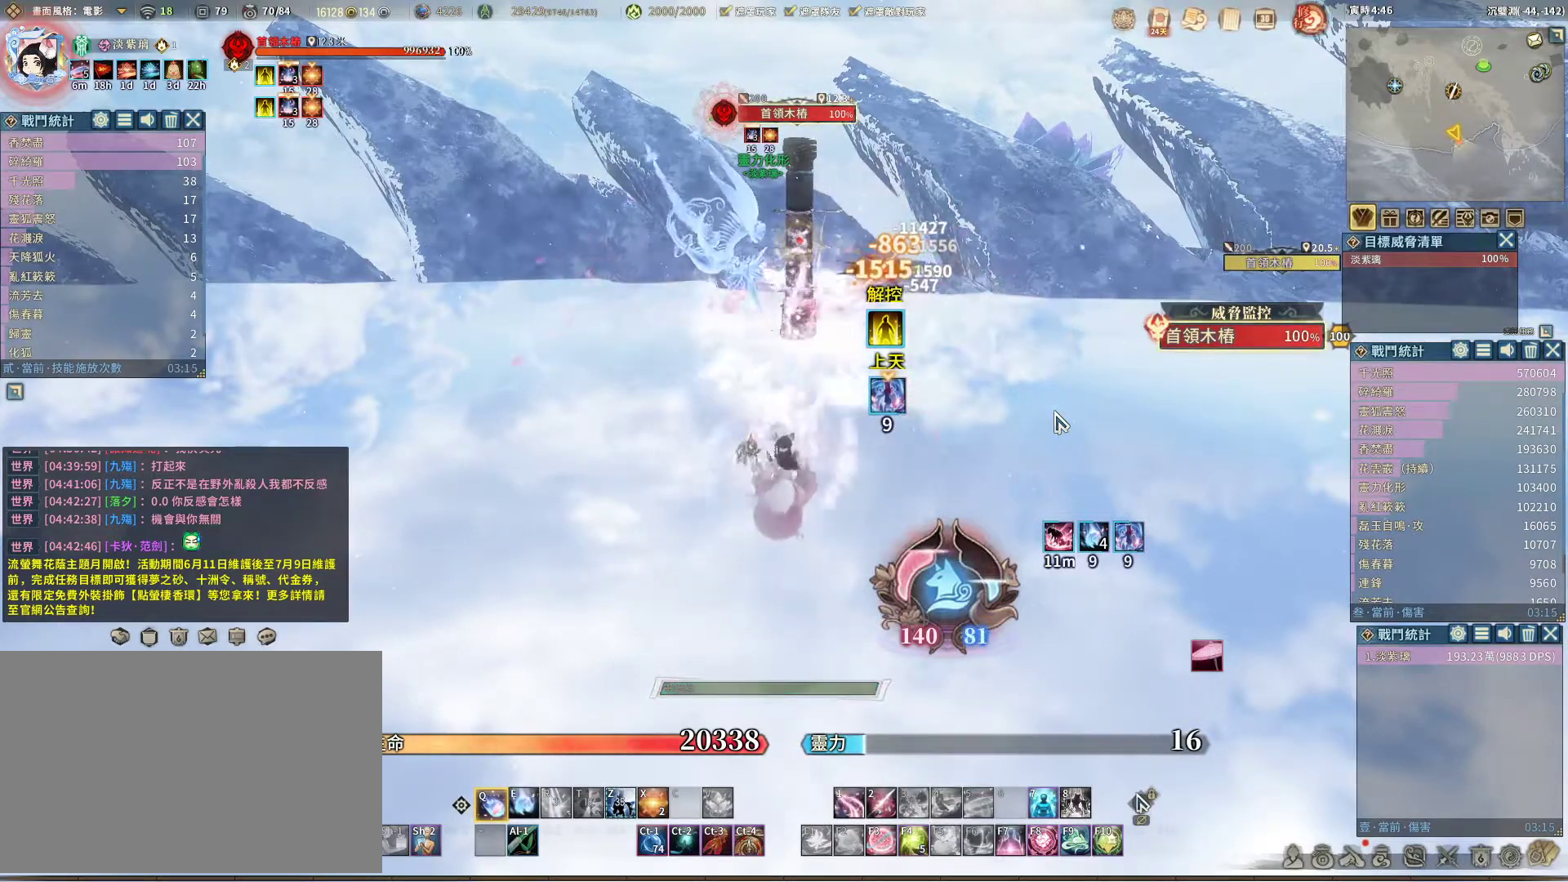
{"keys": [], "mouse": [], "events": [[150, "e", "down"], [233, "e", "up"]]}
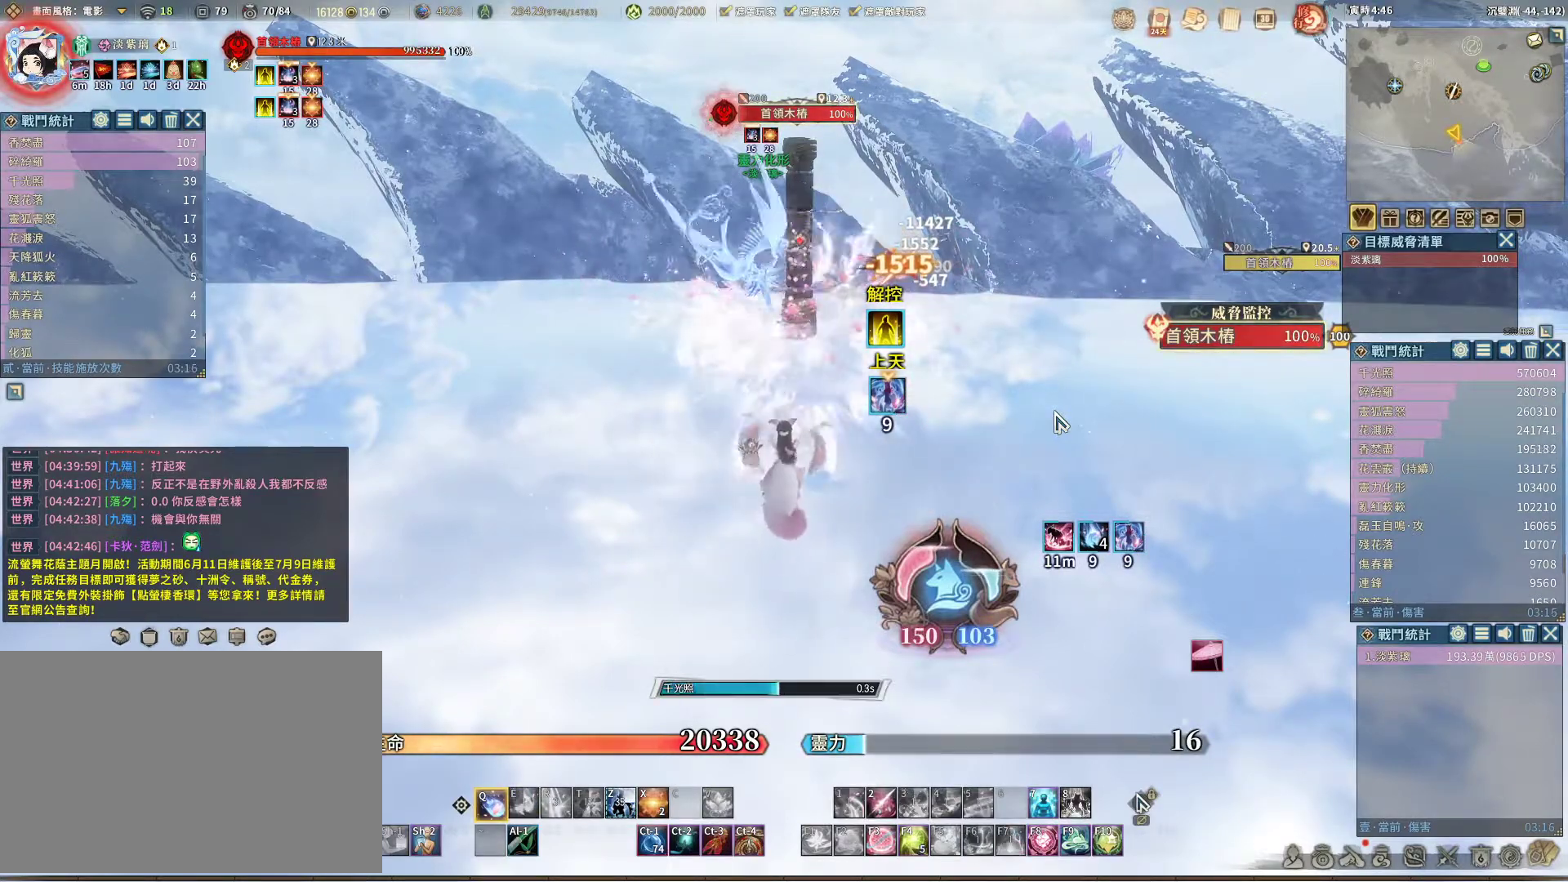
{"keys": [], "mouse": [], "events": []}
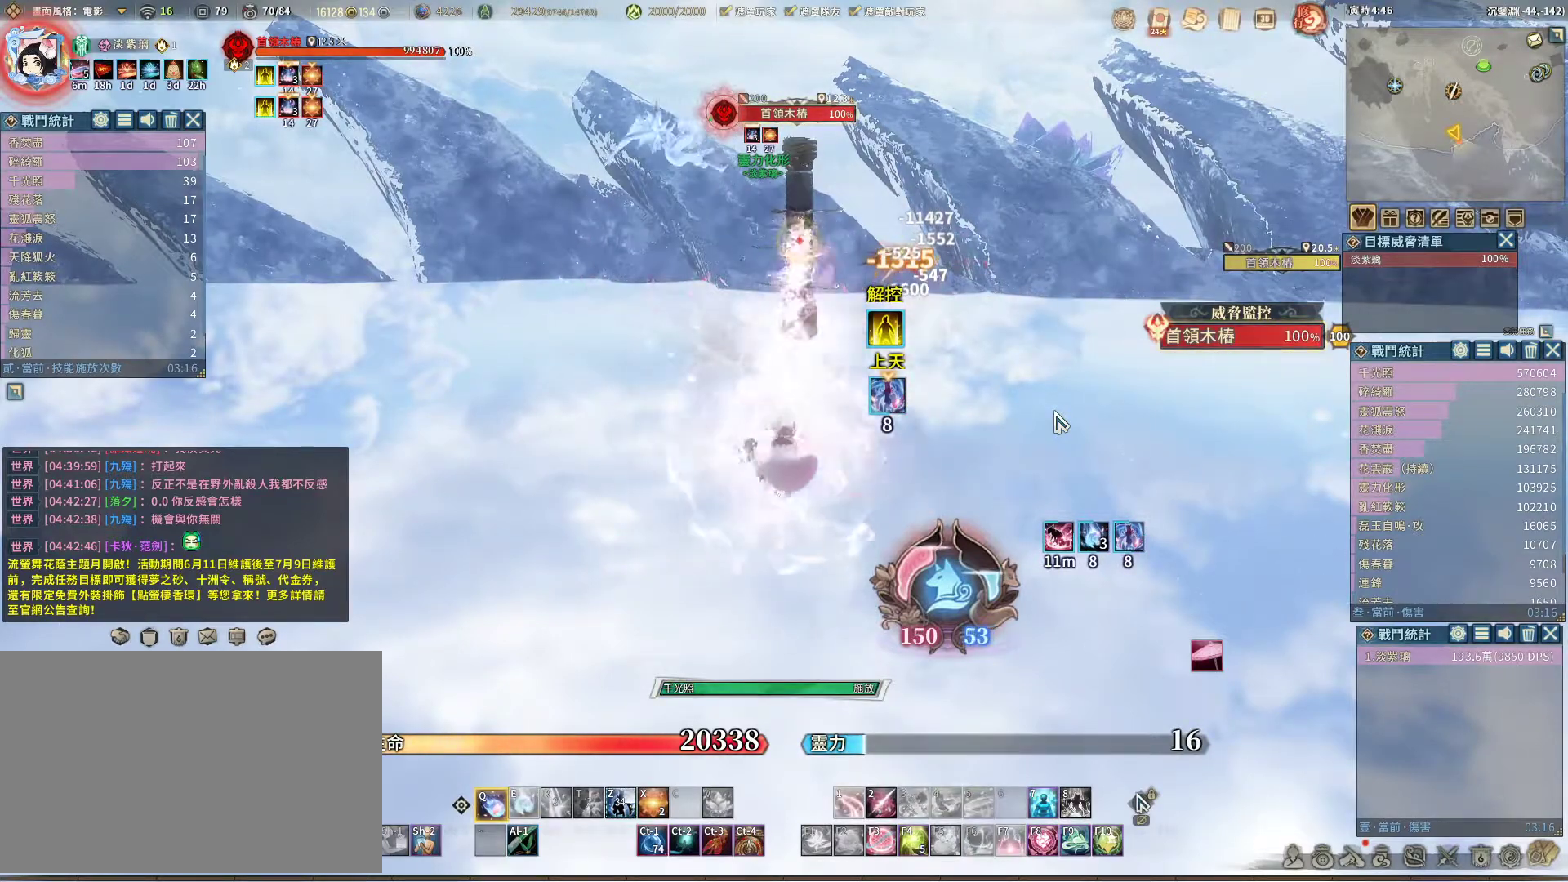
{"keys": [], "mouse": [], "events": []}
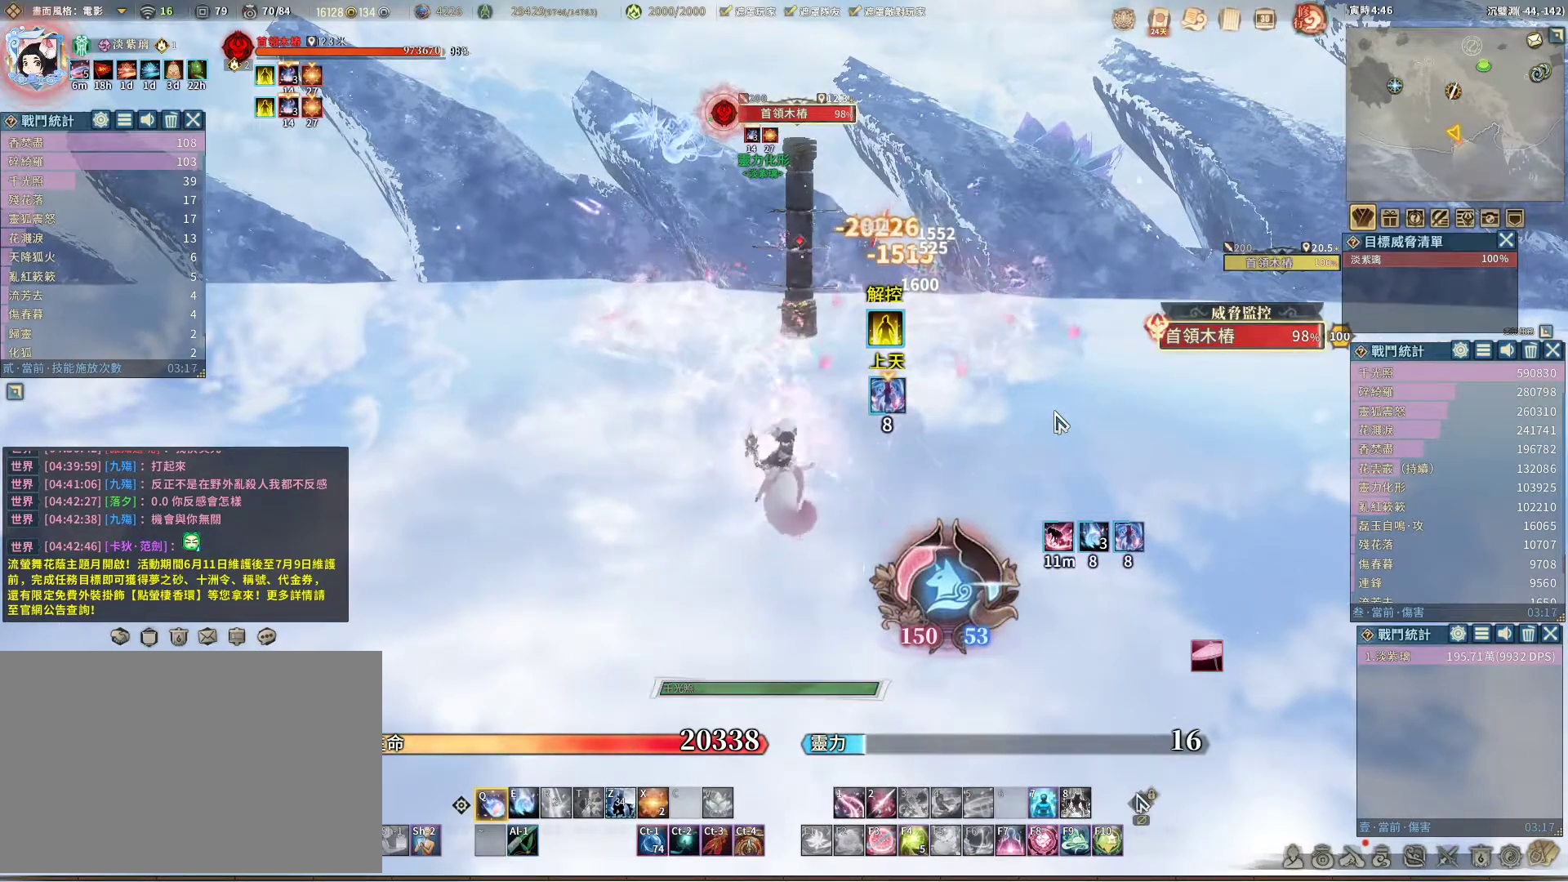
{"keys": [], "mouse": [], "events": [[417, "e", "down"], [467, "e", "up"]]}
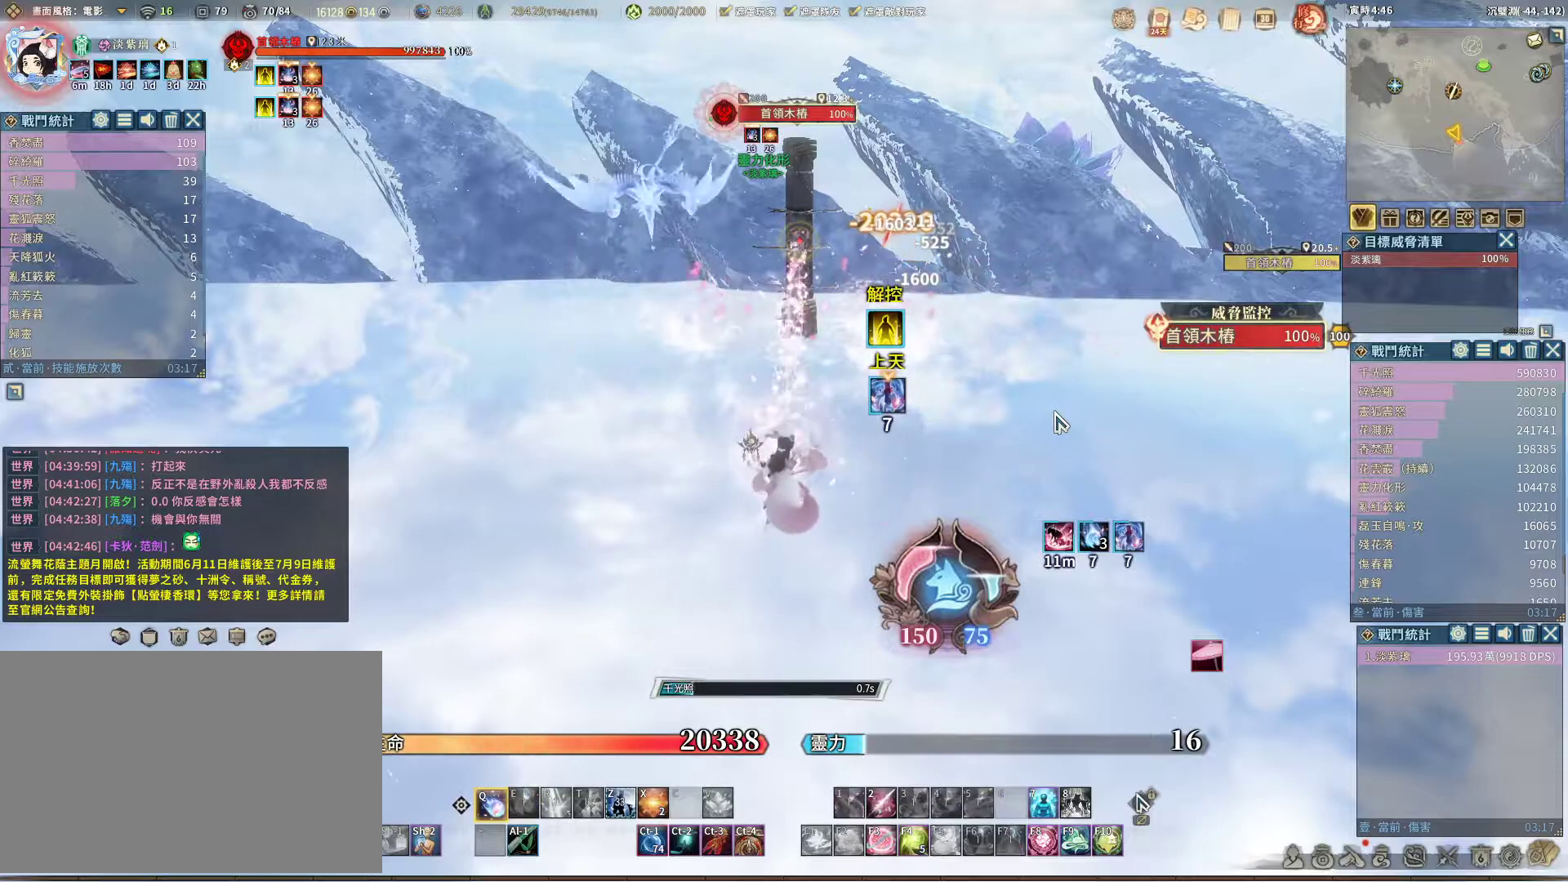
{"keys": [], "mouse": [], "events": []}
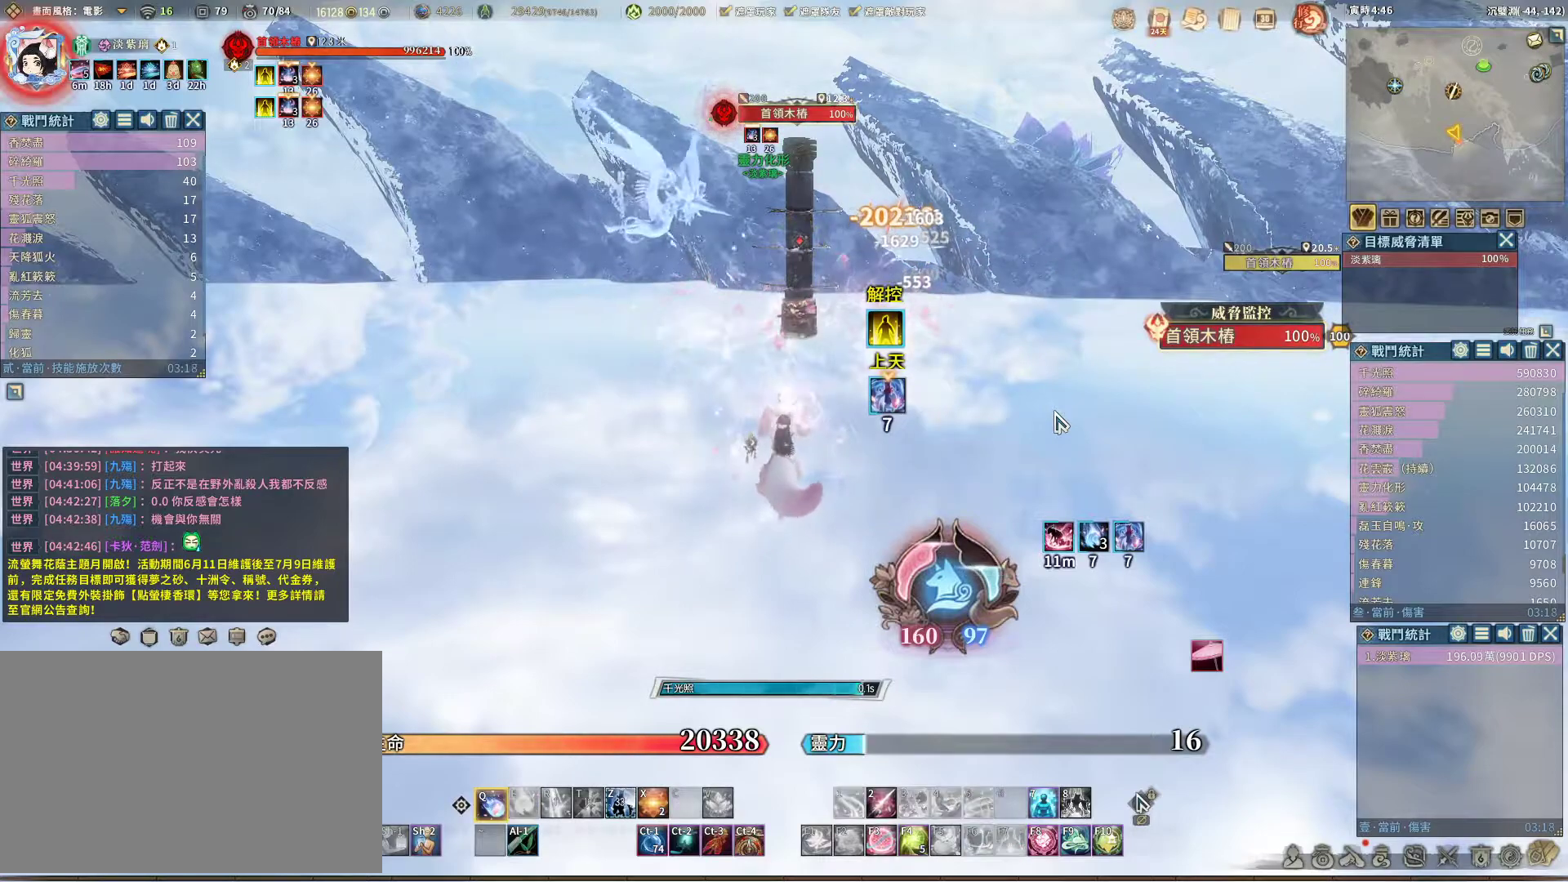
{"keys": [], "mouse": [], "events": []}
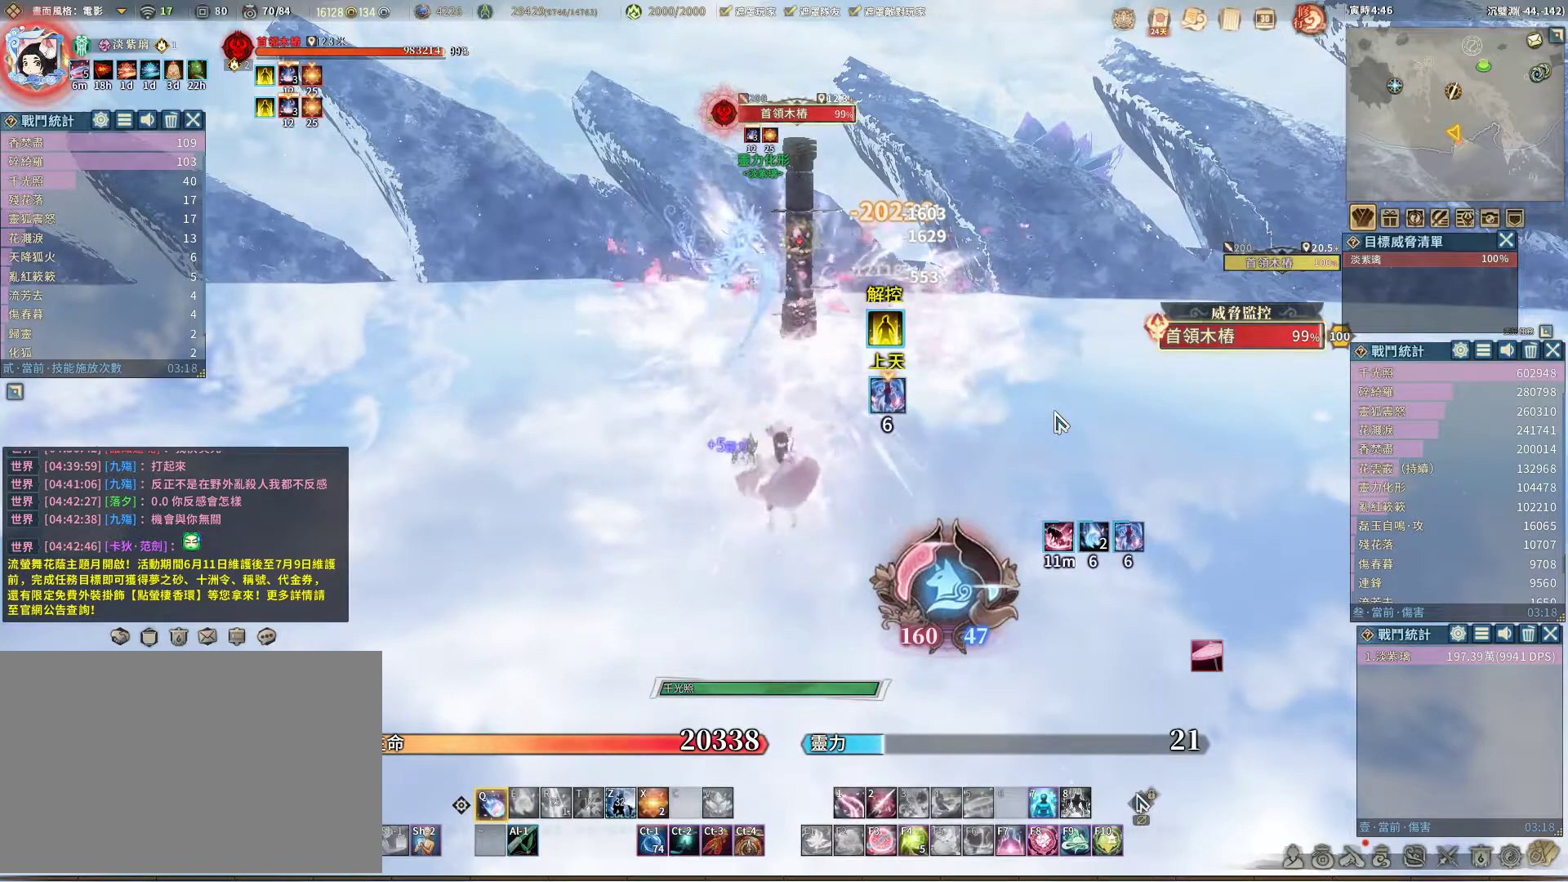
{"keys": [], "mouse": [], "events": []}
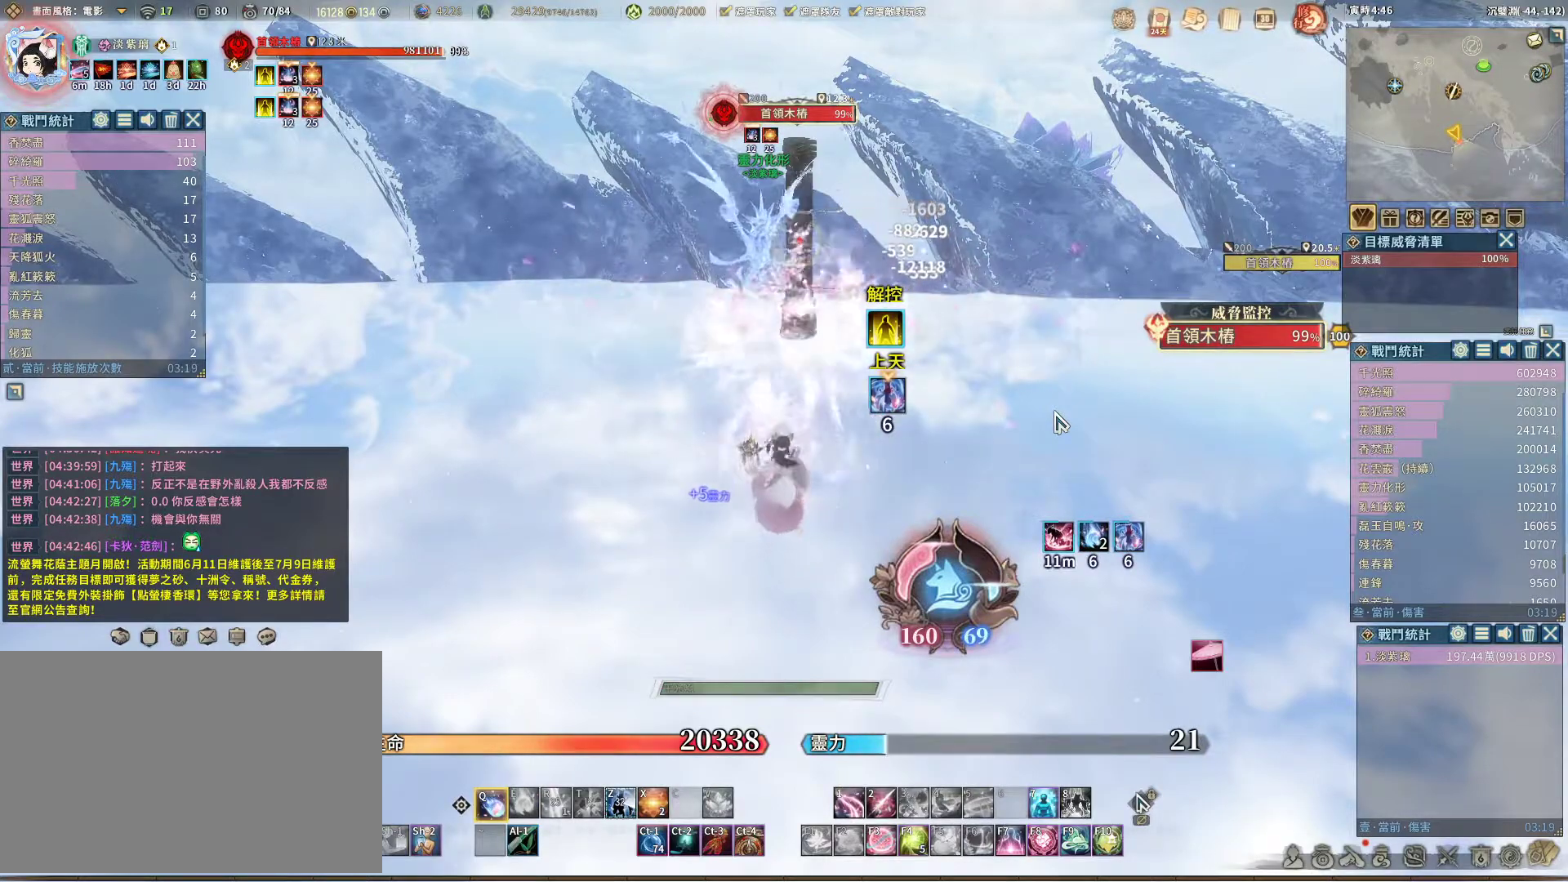
{"keys": [], "mouse": [], "events": [[150, "e", "down"], [250, "e", "up"]]}
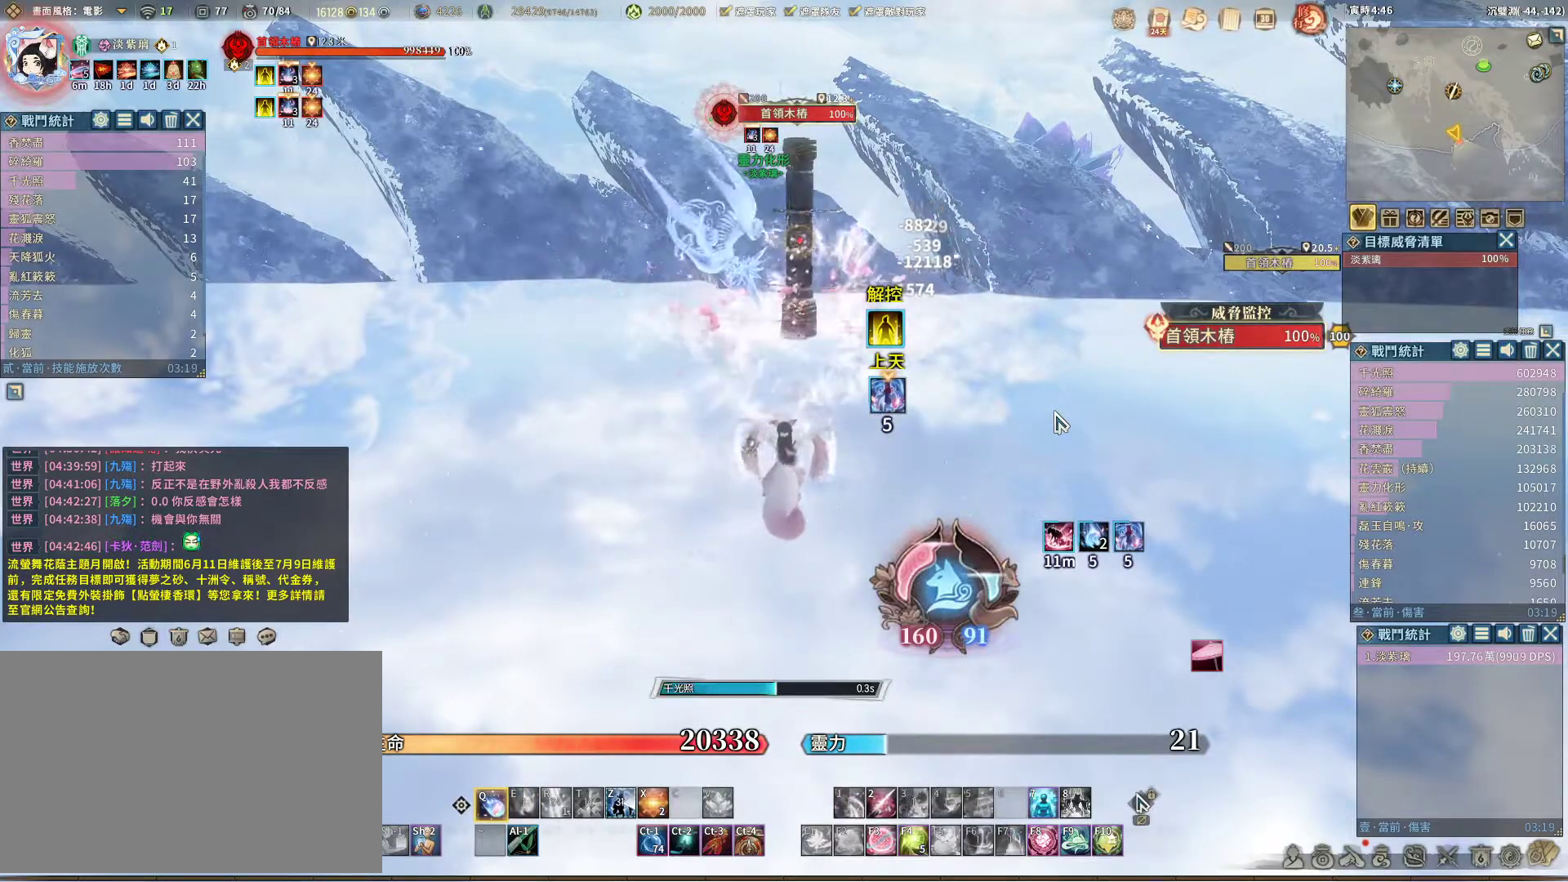
{"keys": [], "mouse": [], "events": []}
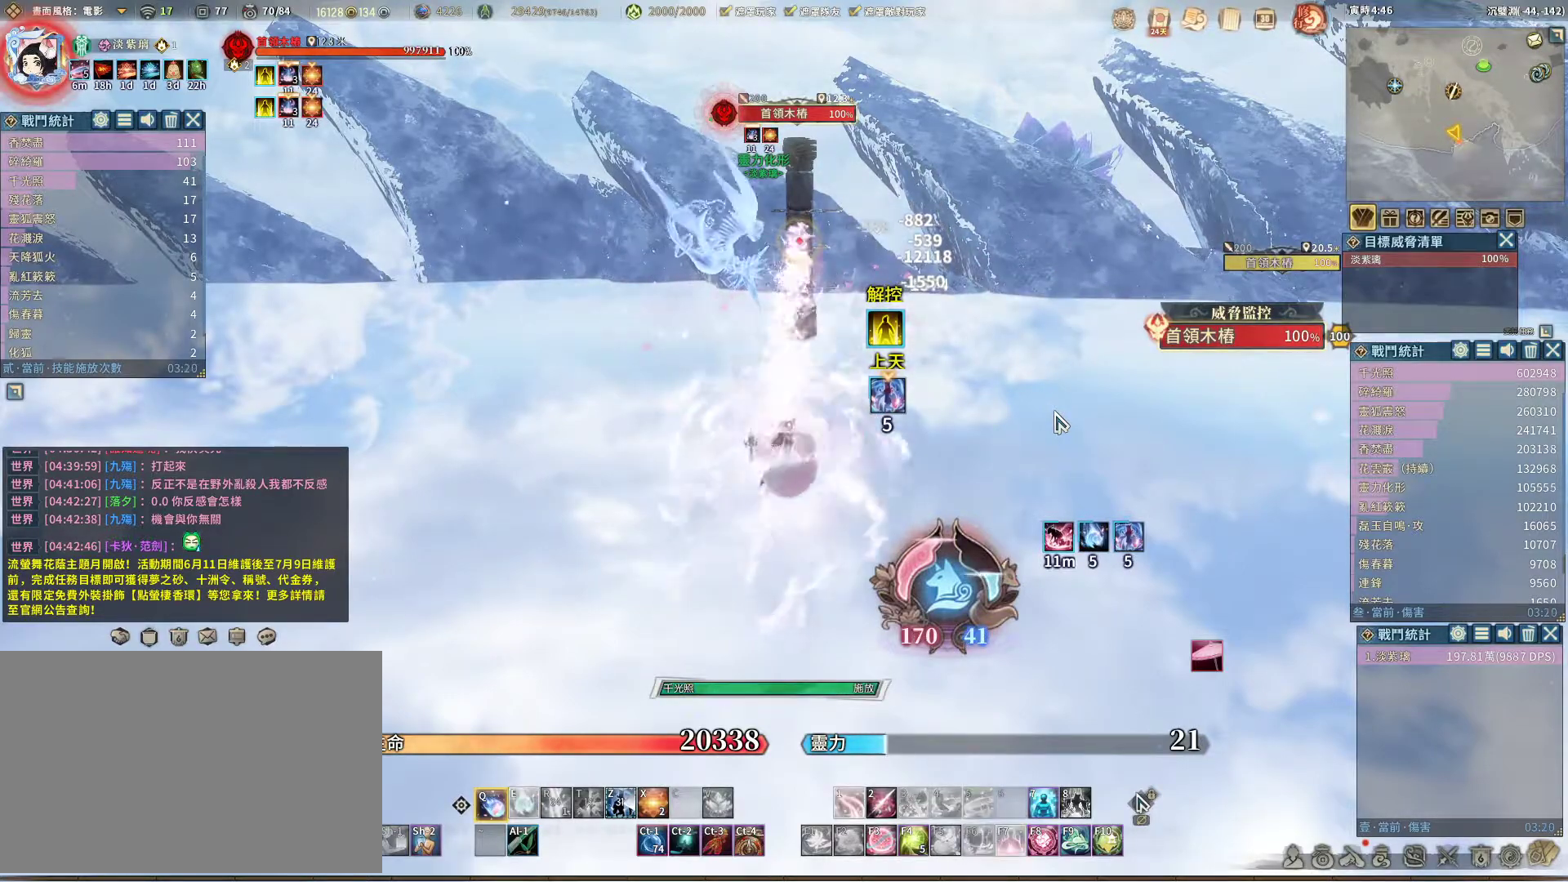
{"keys": [], "mouse": [], "events": []}
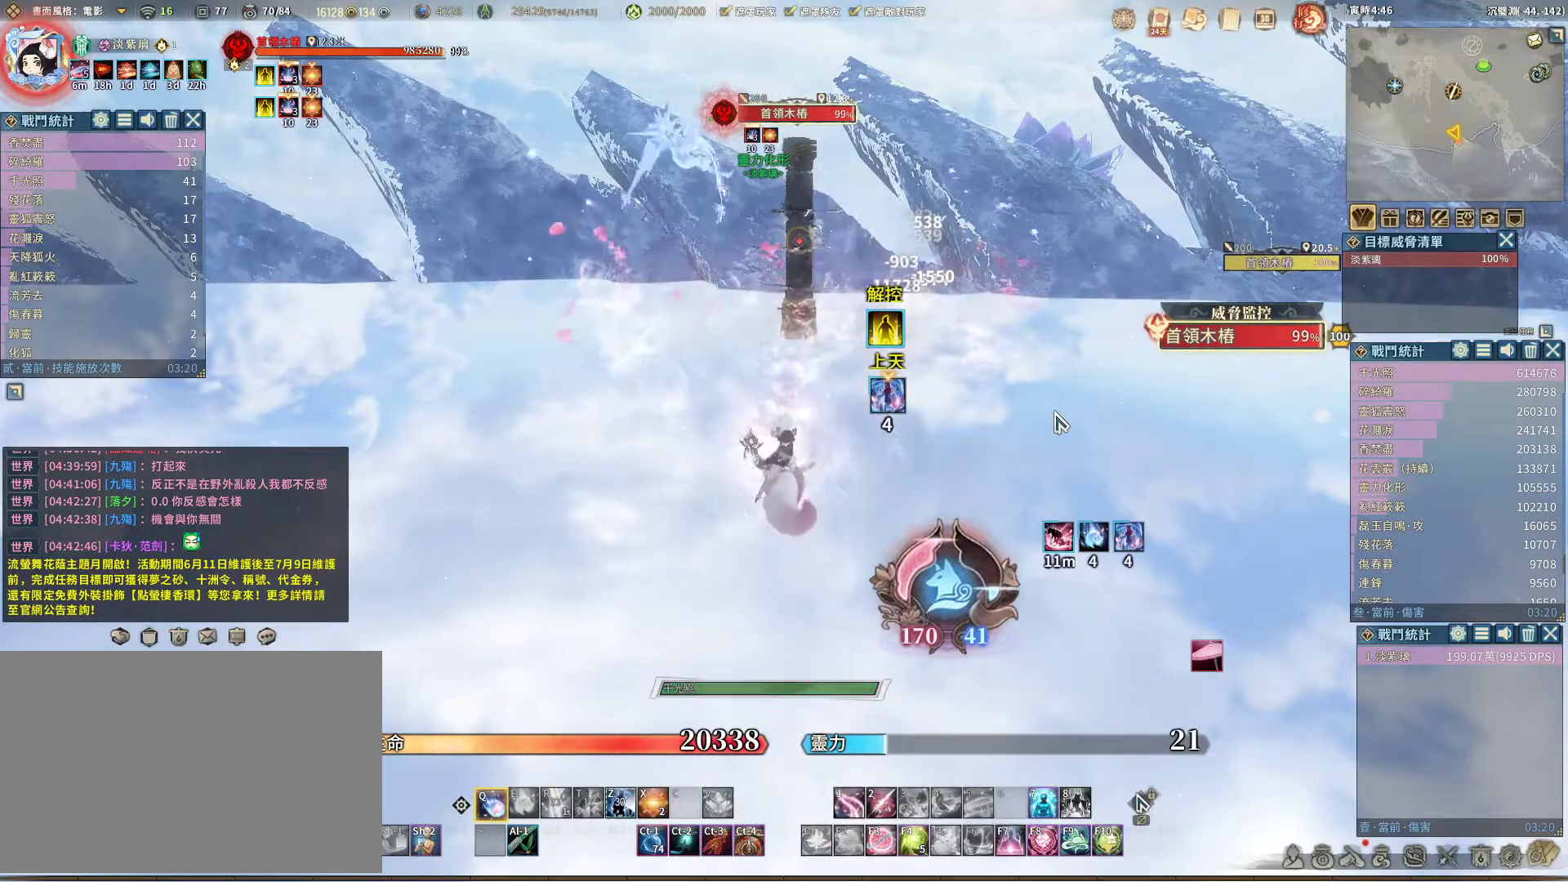
{"keys": [], "mouse": [], "events": [[433, "e", "down"], [483, "e", "up"]]}
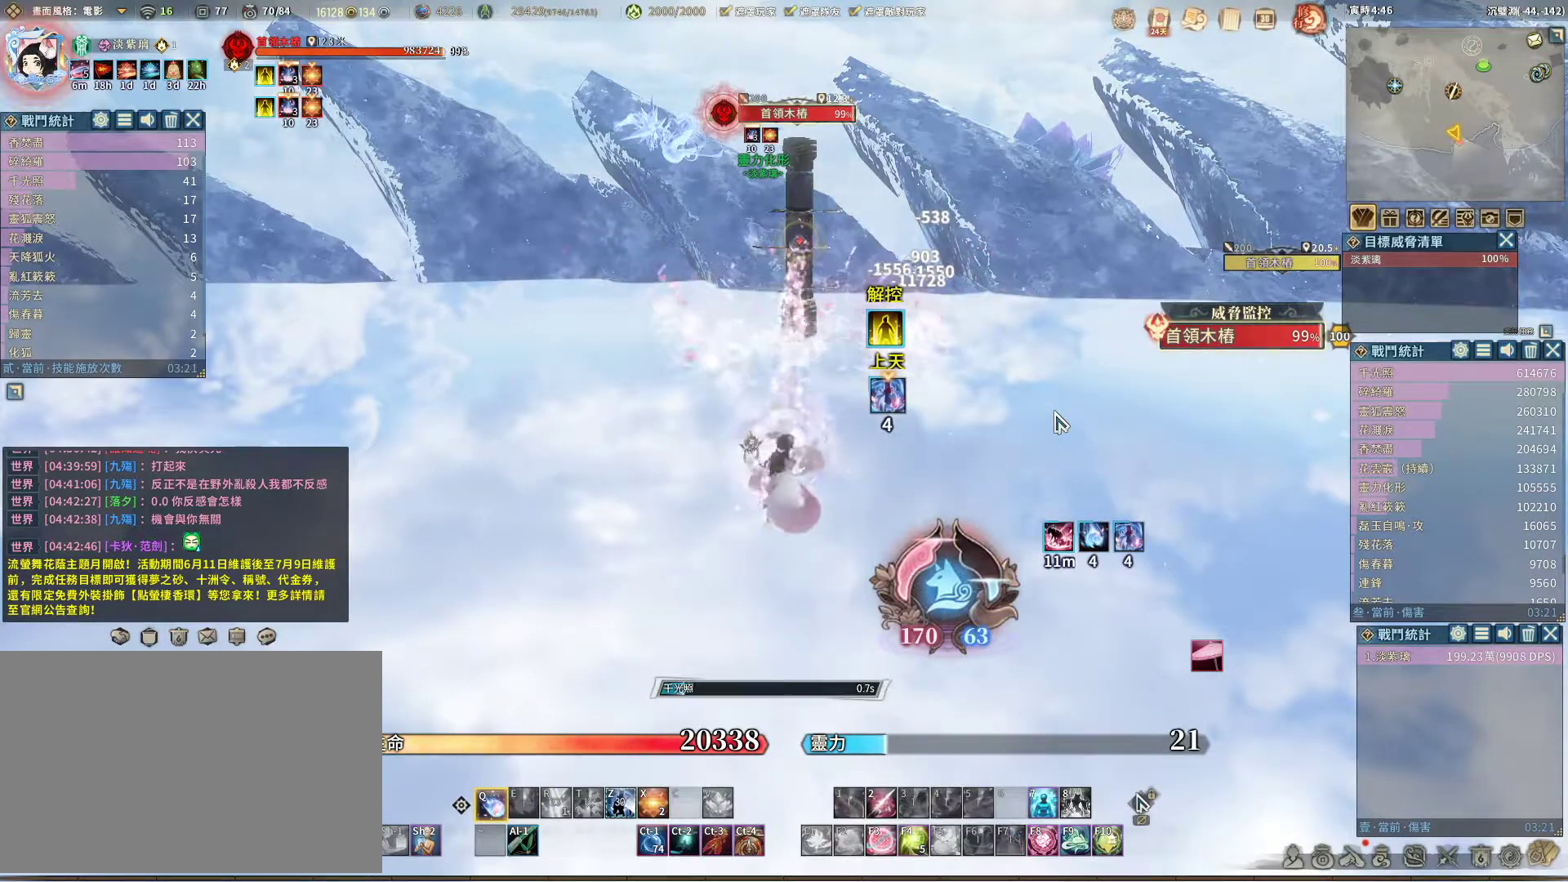
{"keys": [], "mouse": [], "events": []}
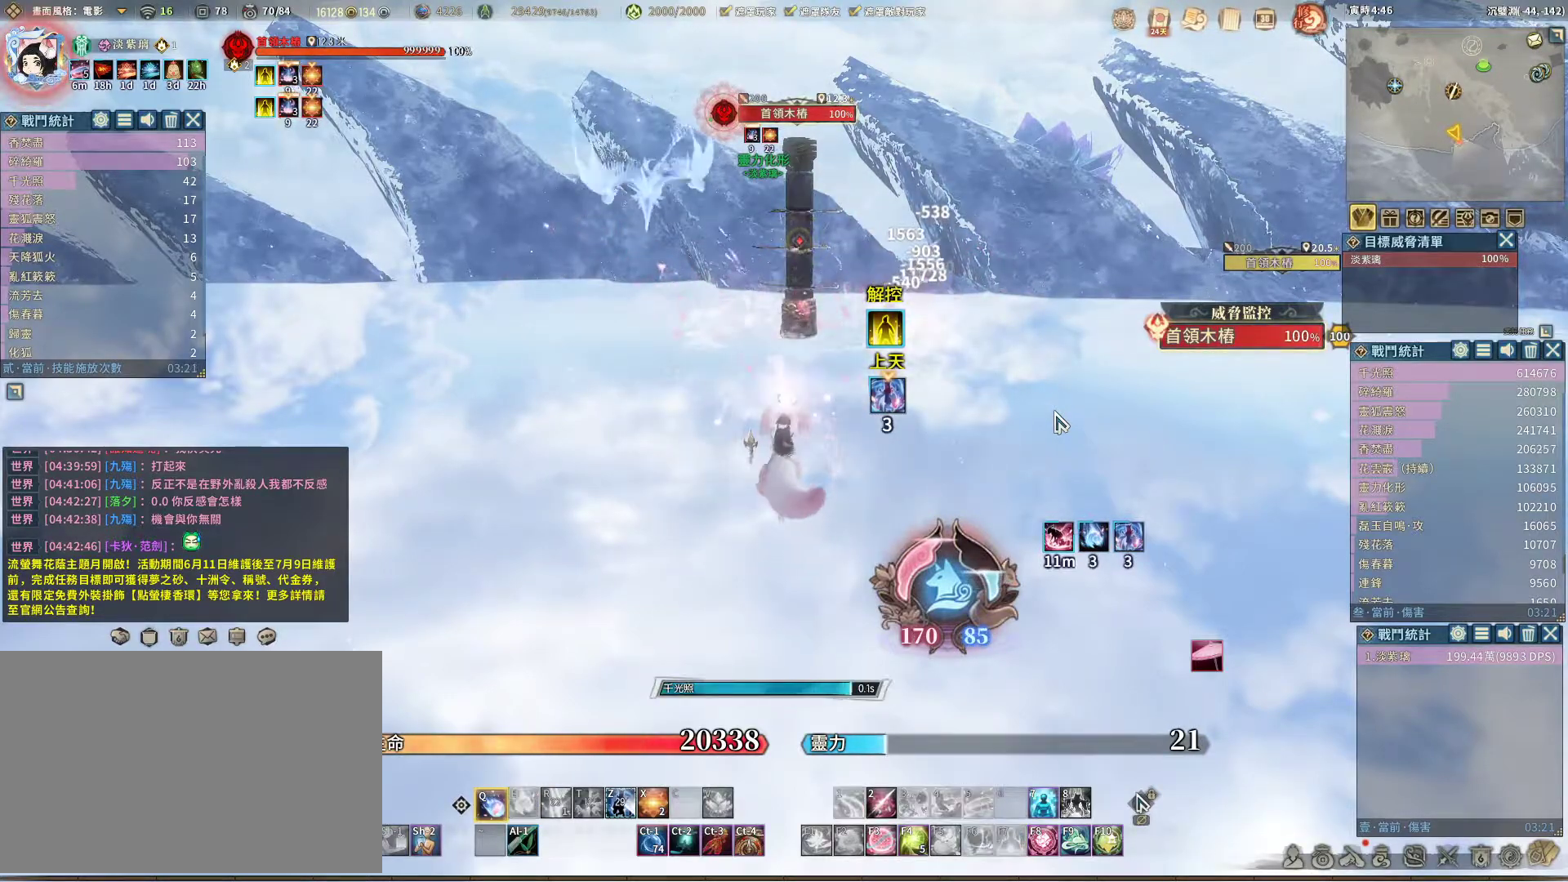
{"keys": [], "mouse": [], "events": []}
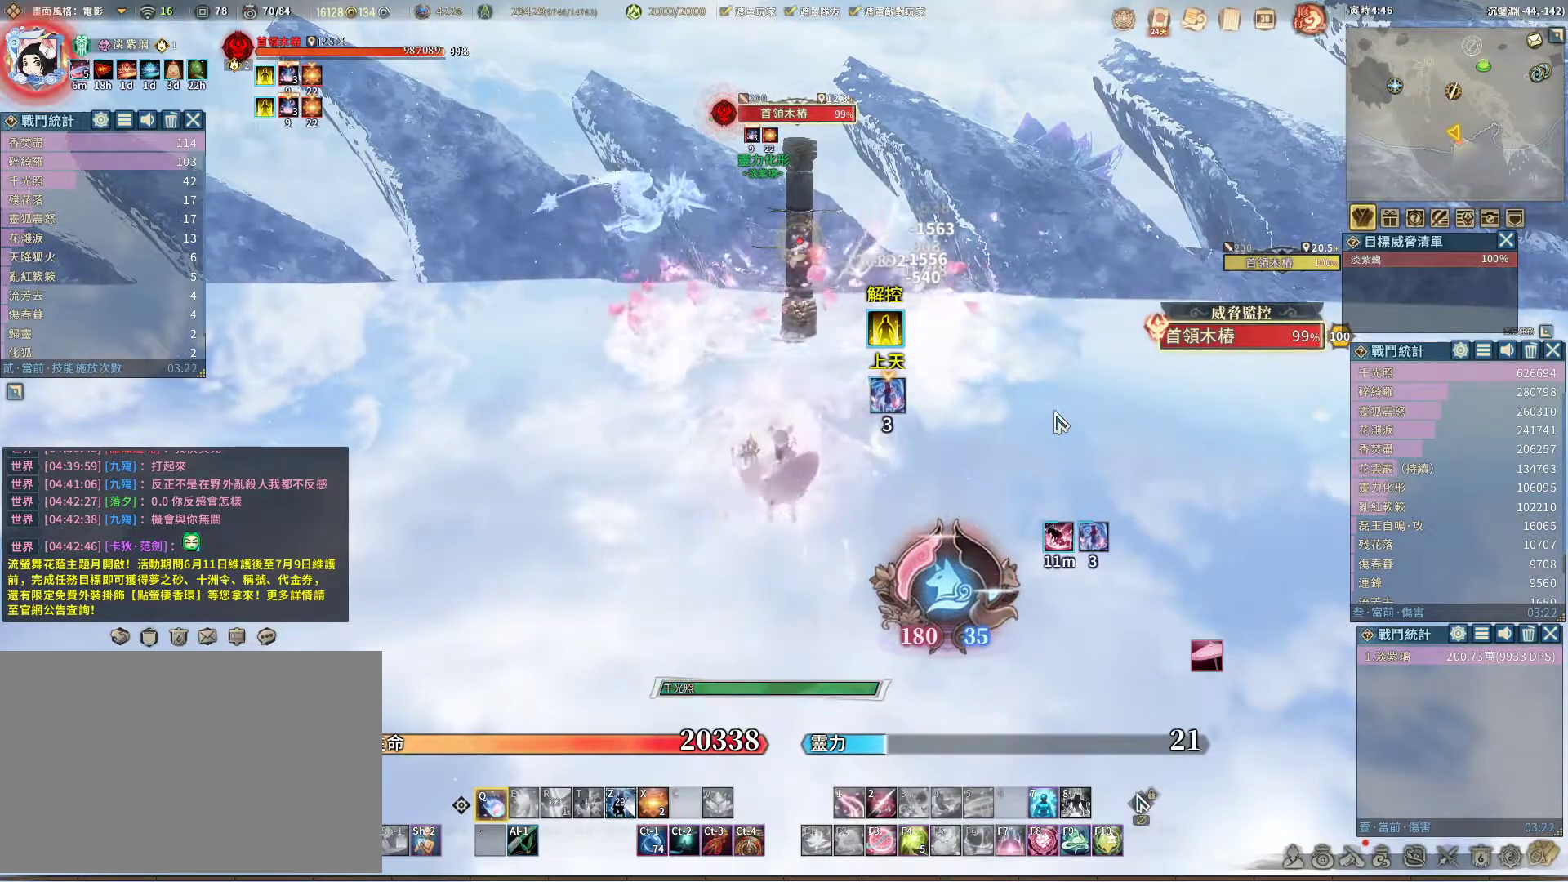
{"keys": [], "mouse": [], "events": []}
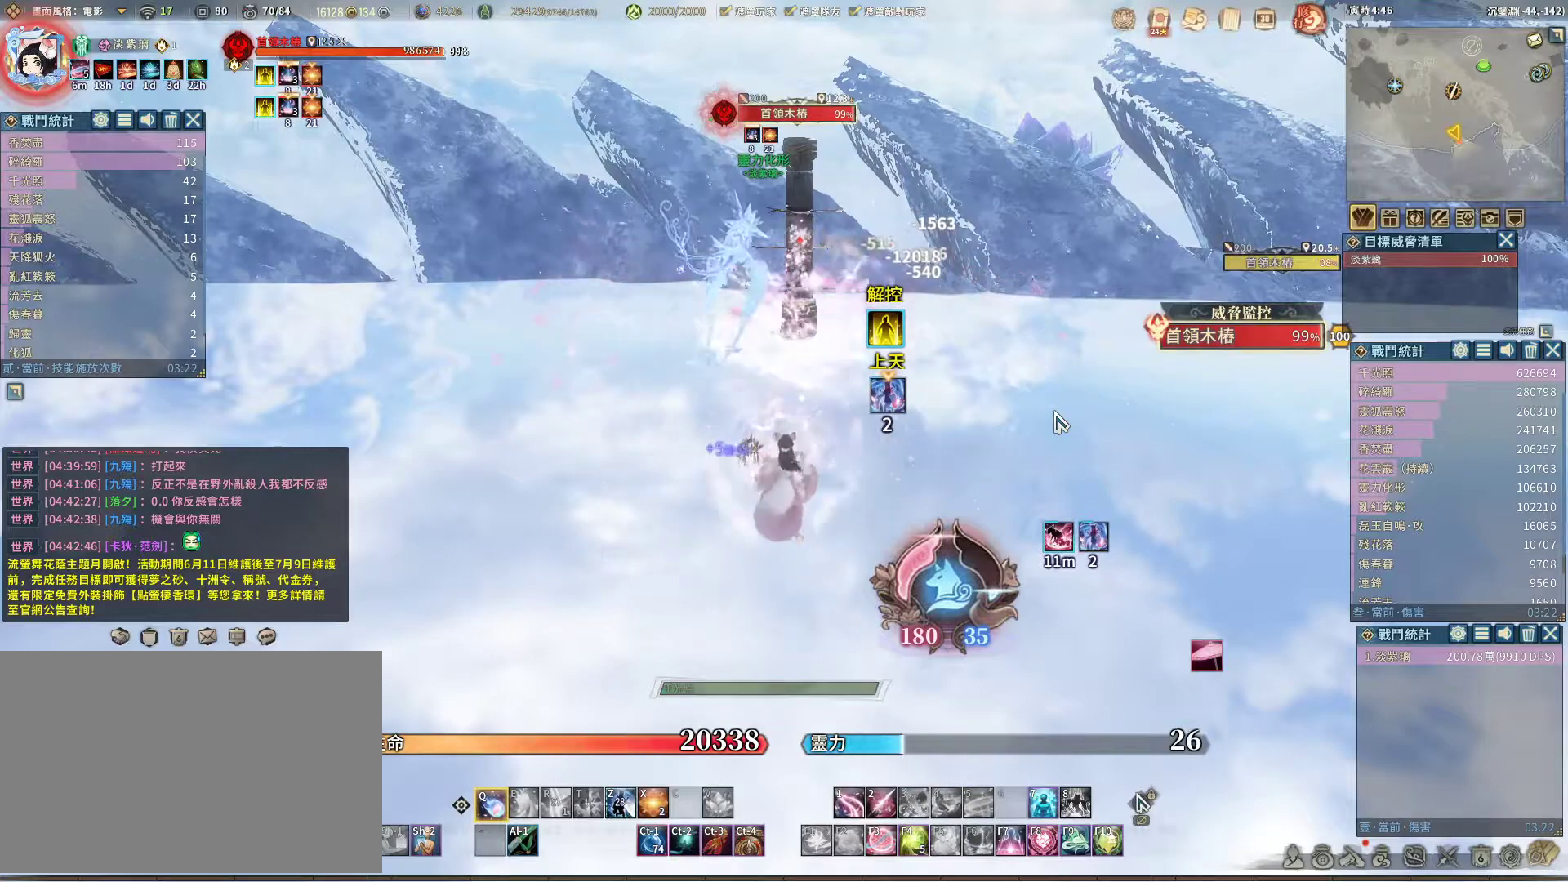
{"keys": [], "mouse": [], "events": []}
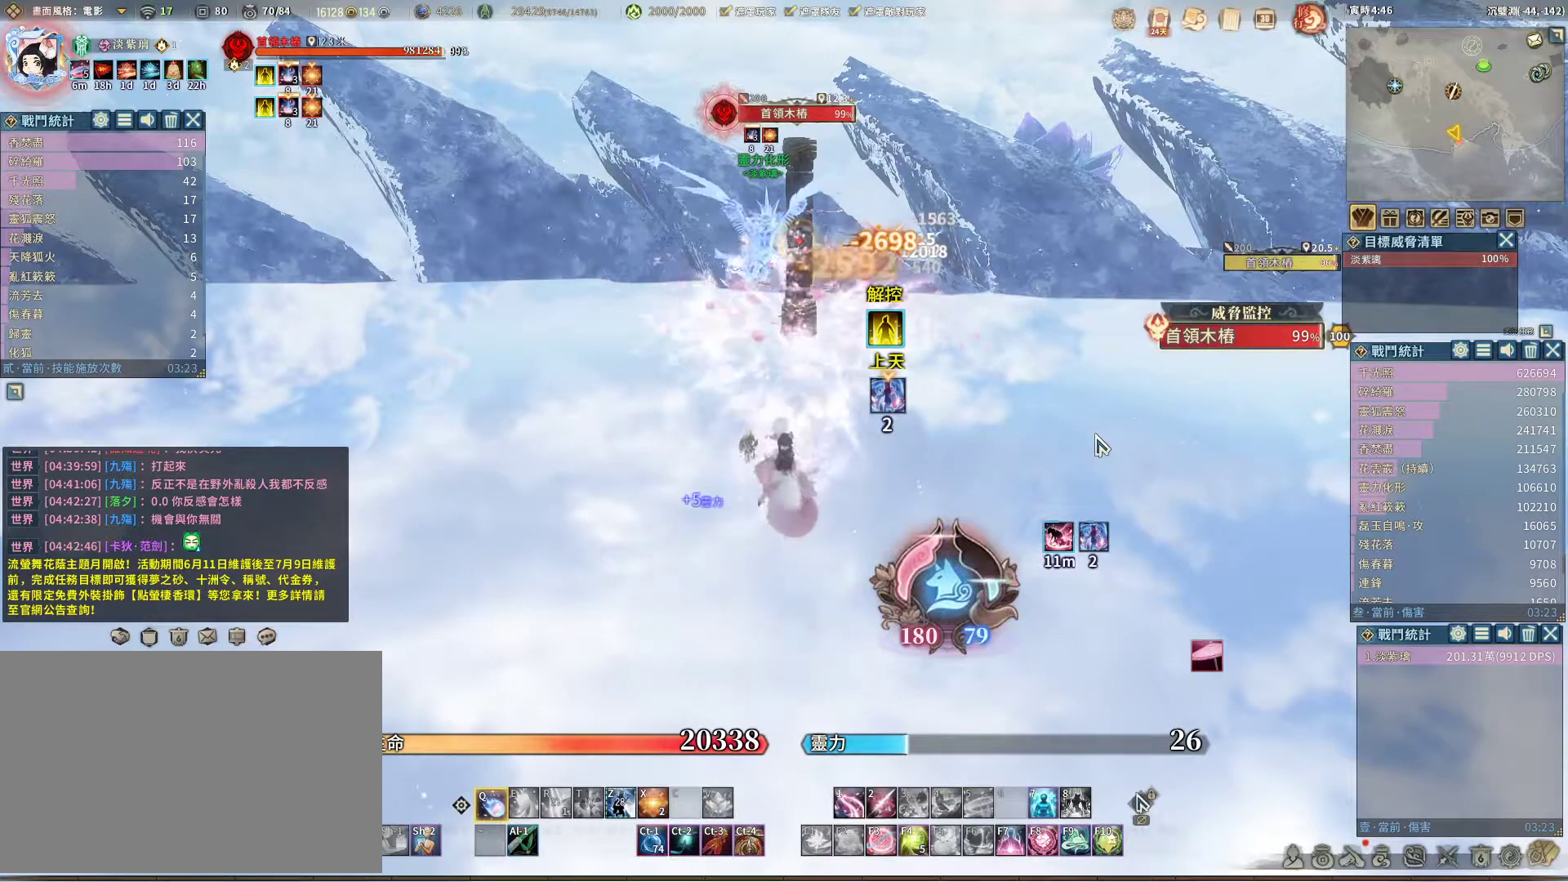
{"keys": [], "mouse": [], "events": []}
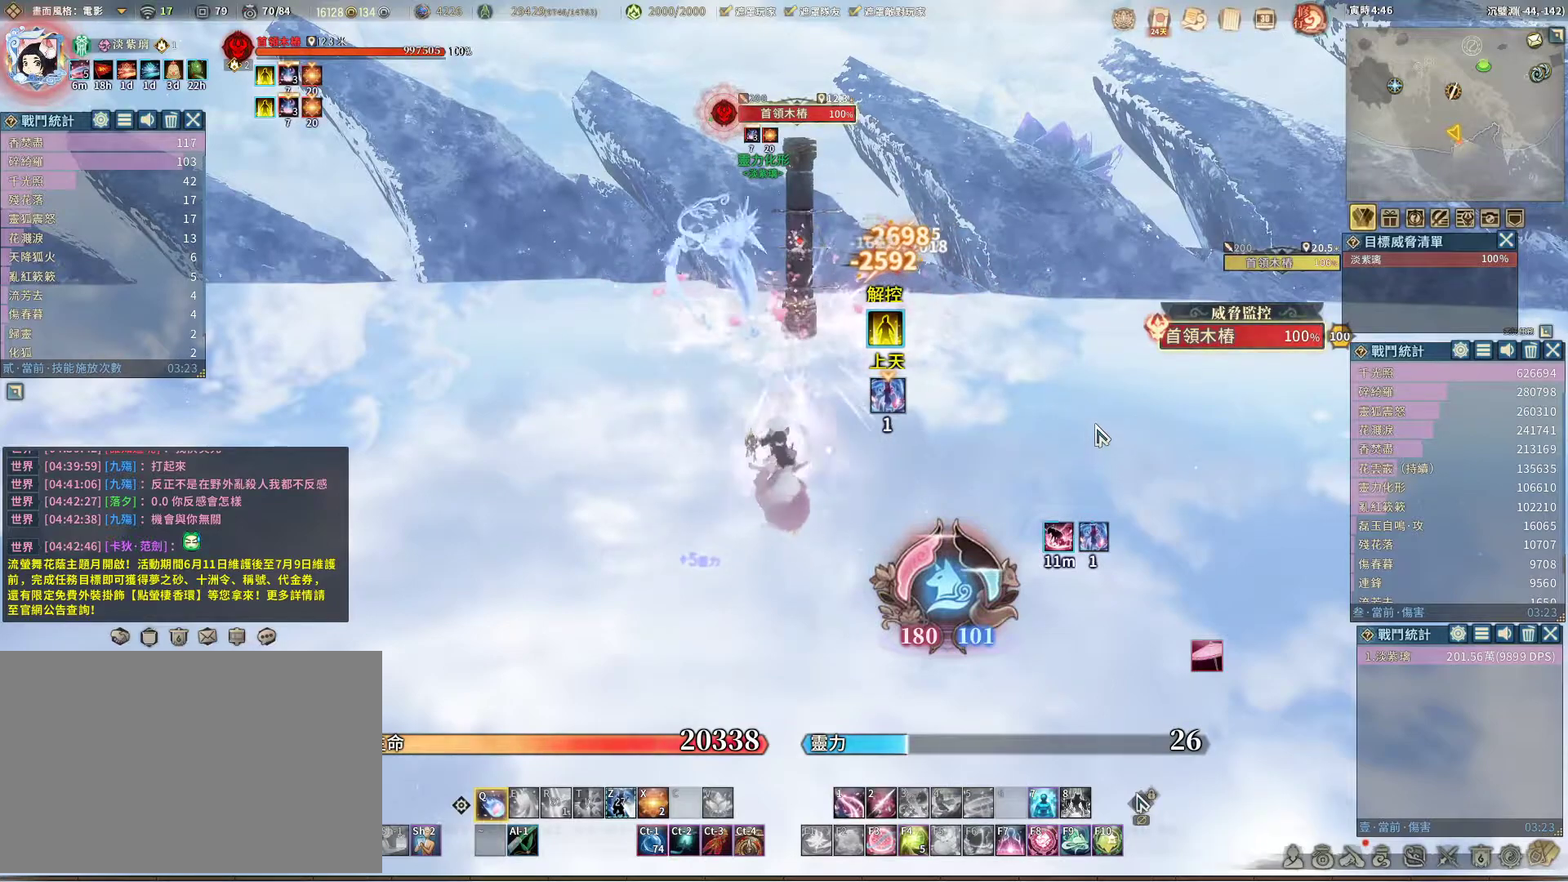
{"keys": [], "mouse": [], "events": []}
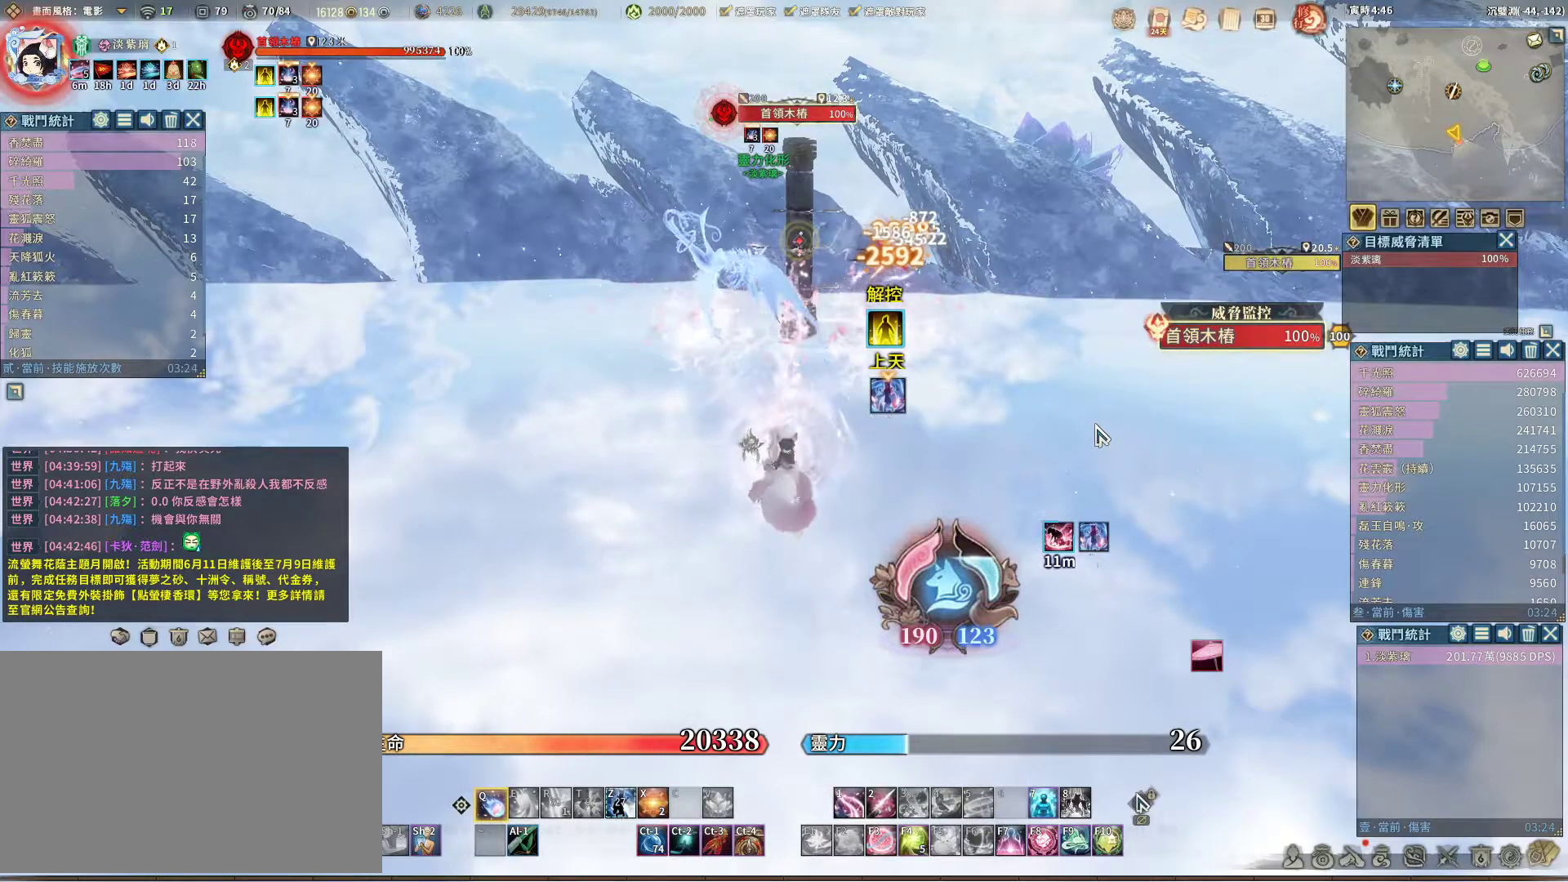
{"keys": [], "mouse": [], "events": []}
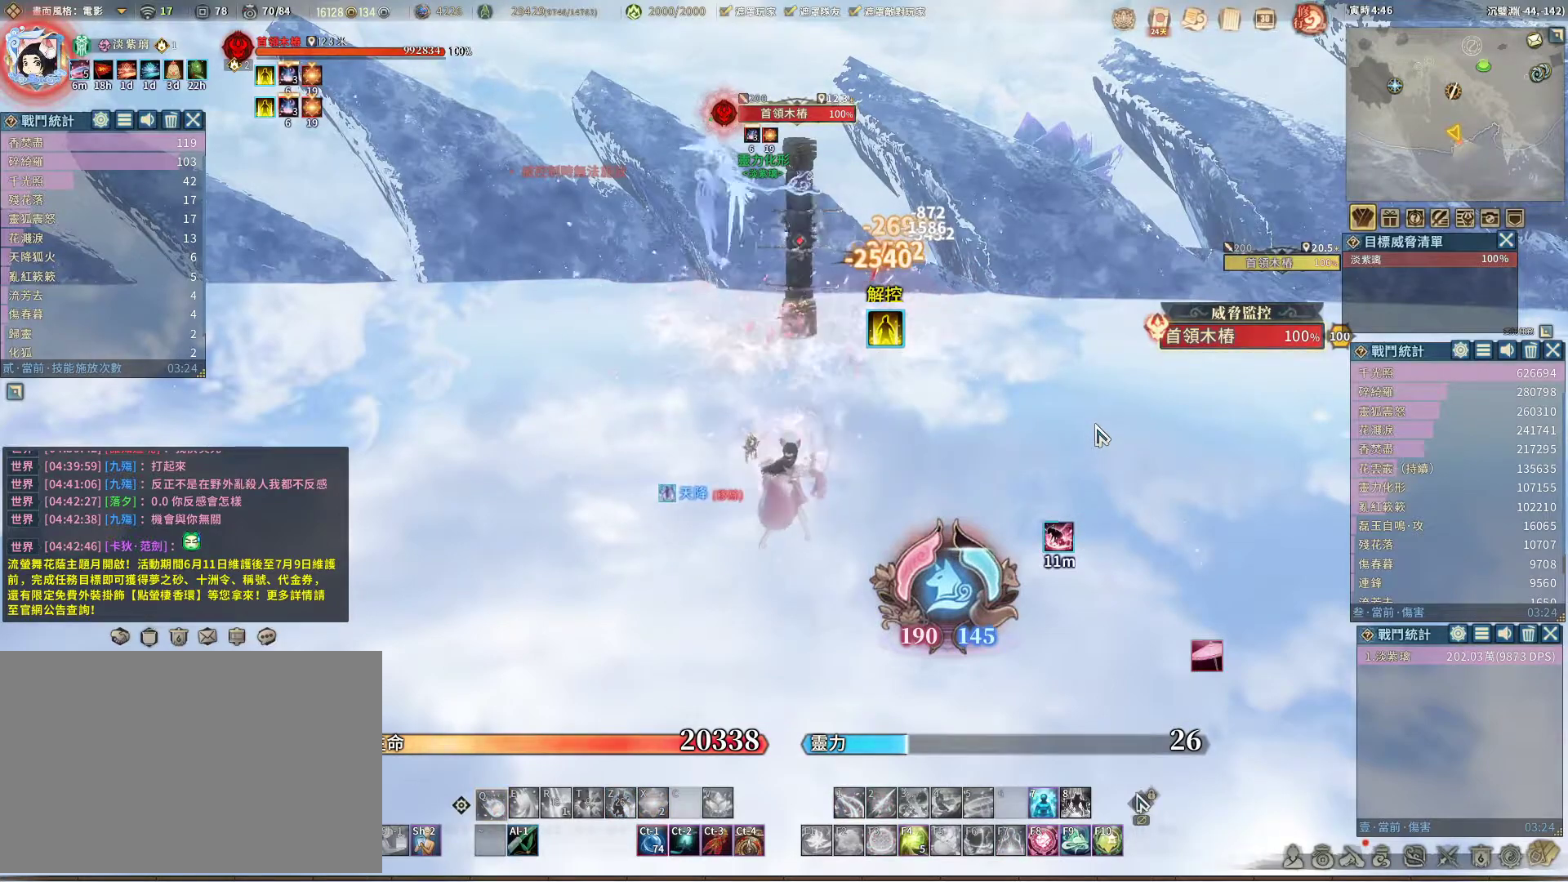
{"keys": [], "mouse": [], "events": []}
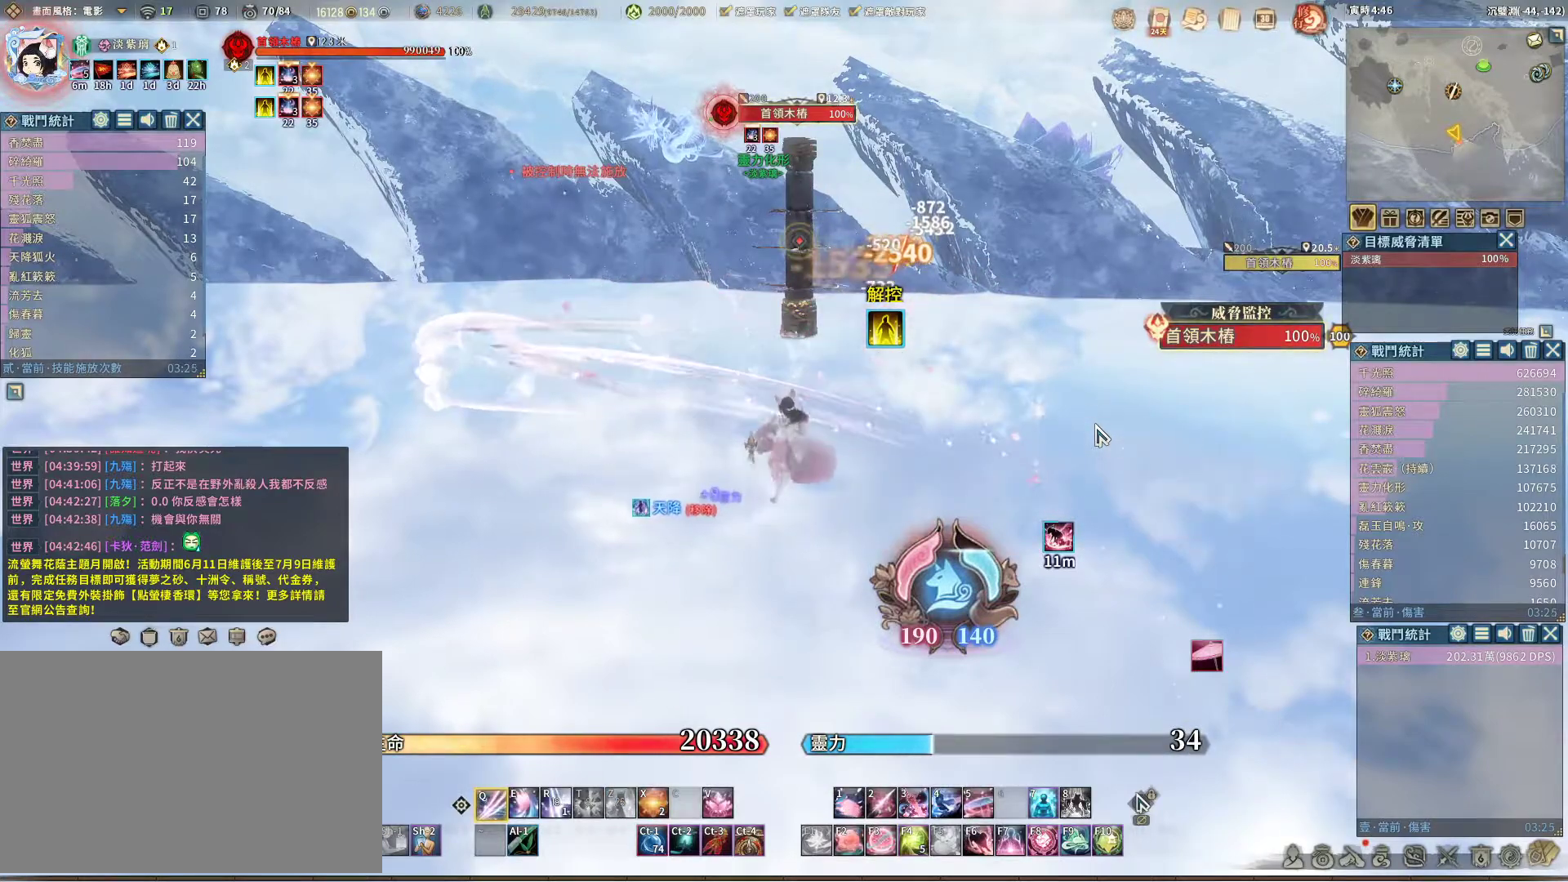
{"keys": [], "mouse": [], "events": []}
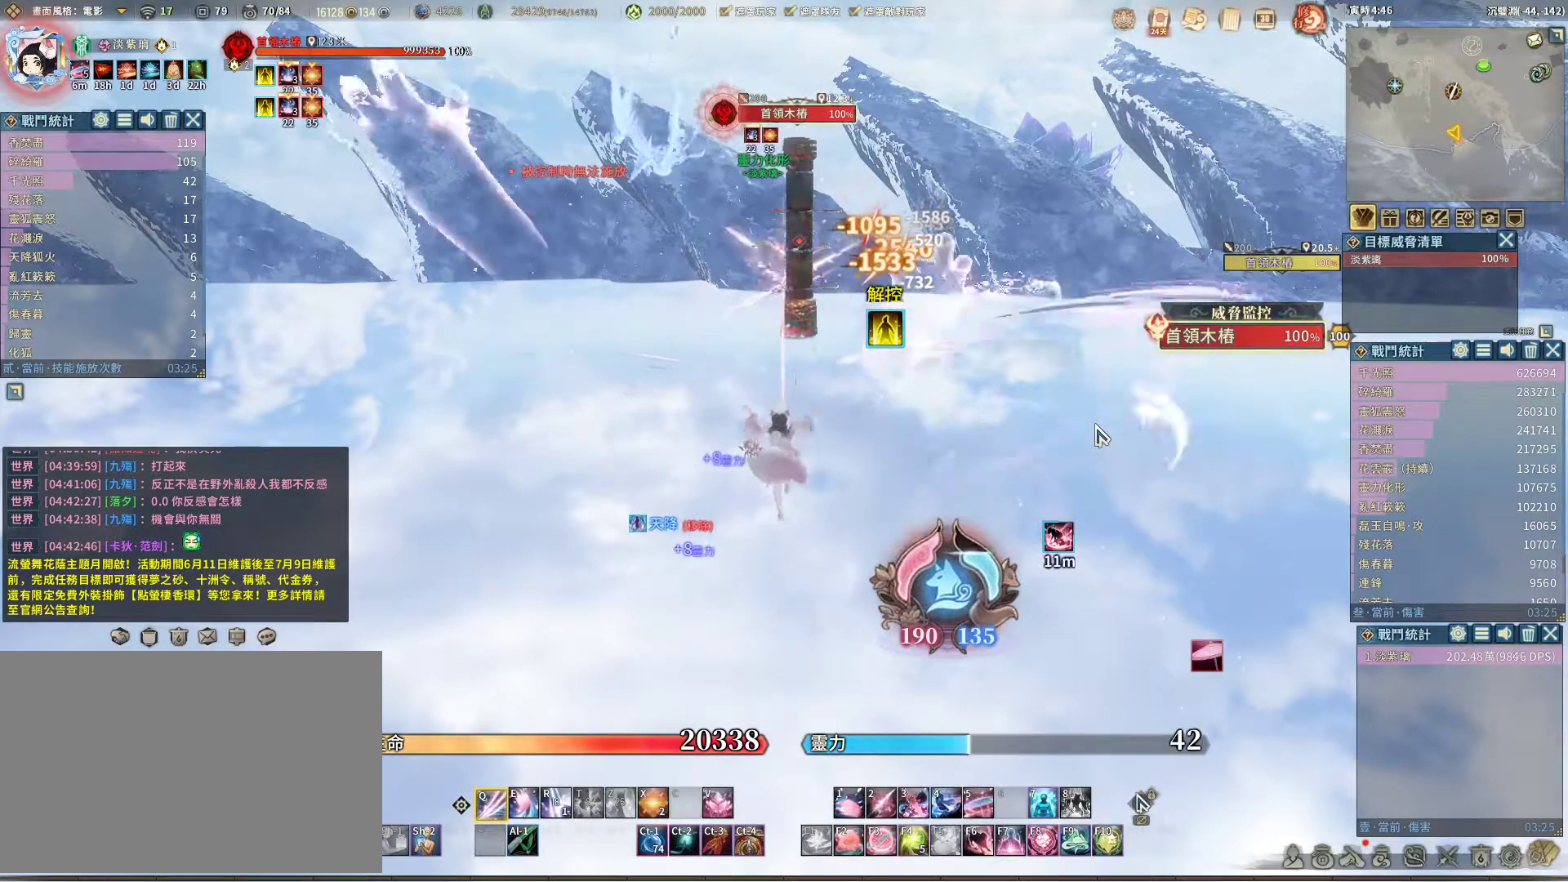
{"keys": [], "mouse": [], "events": [[133, "space", "down"], [167, "space", "up"]]}
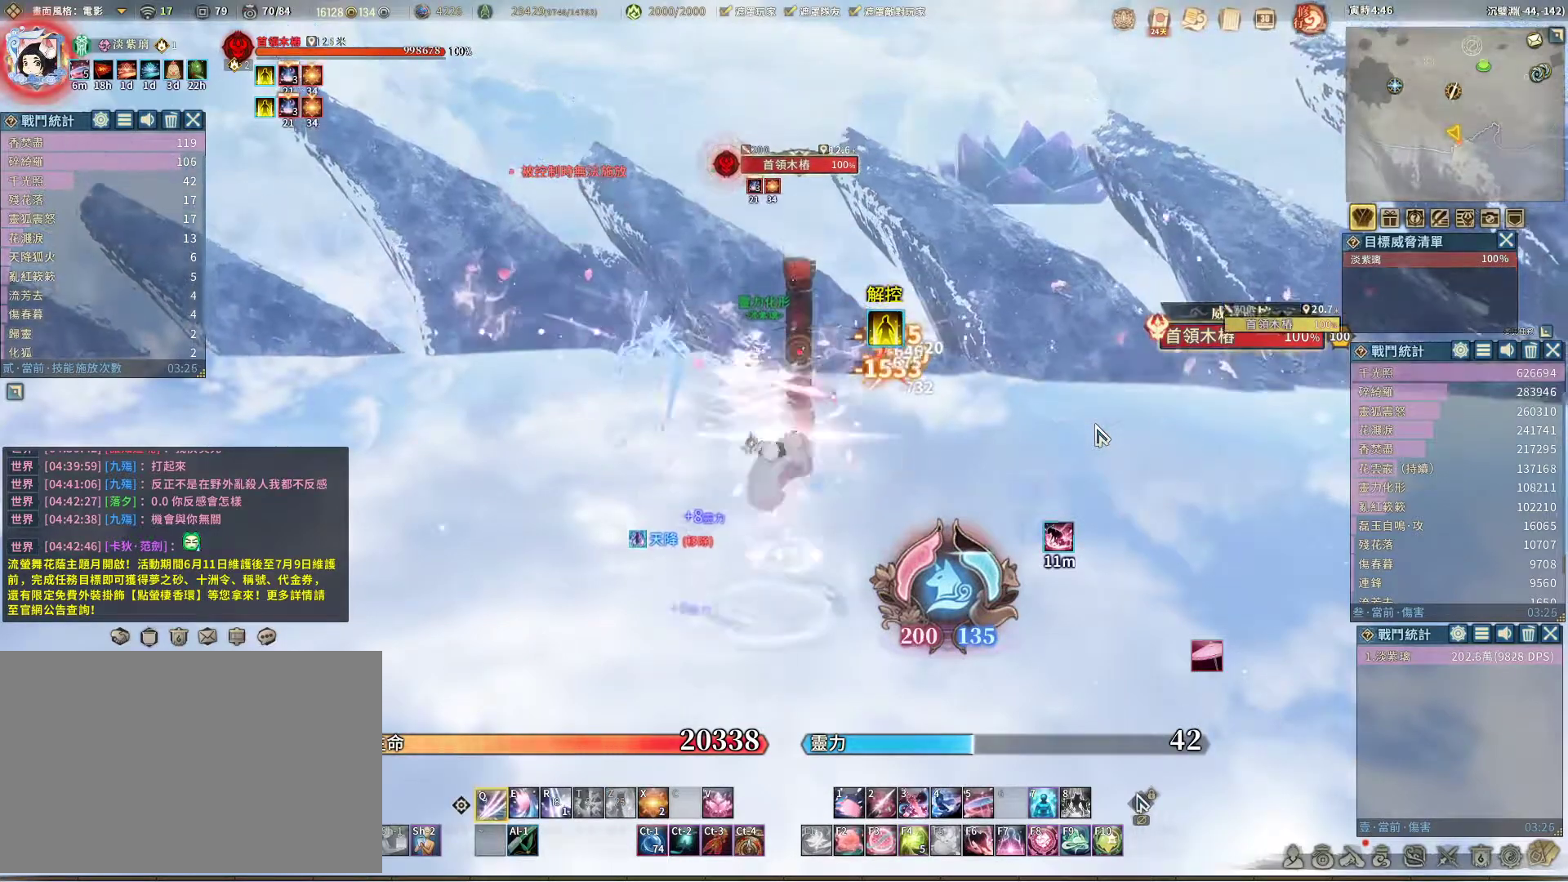
{"keys": [], "mouse": [], "events": []}
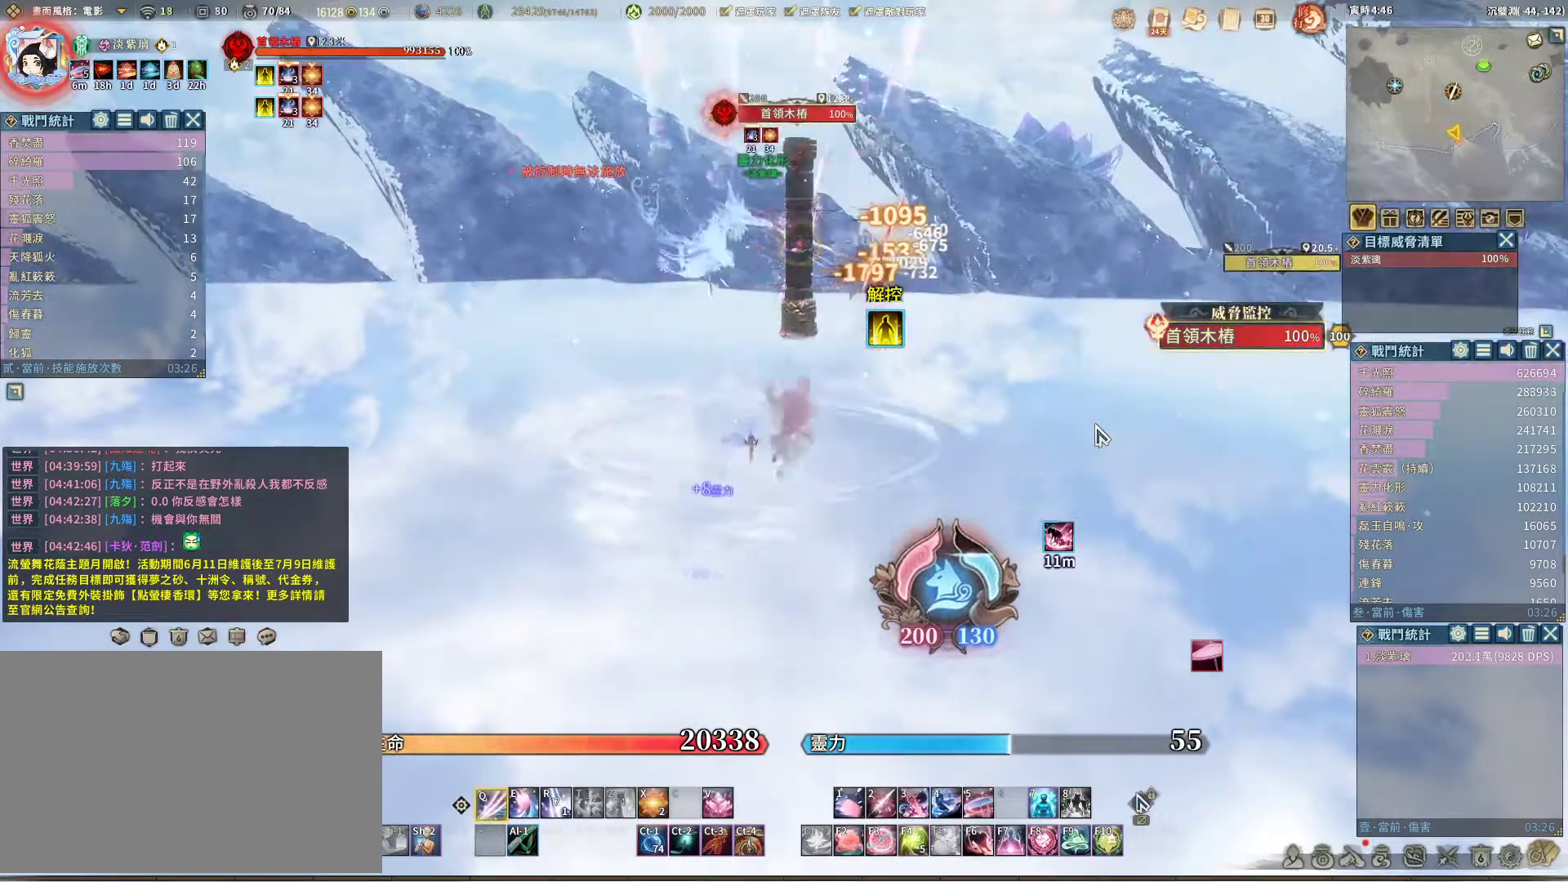
{"keys": [], "mouse": [], "events": [[117, "space", "down"], [200, "space", "up"], [350, "e", "down"], [433, "e", "up"]]}
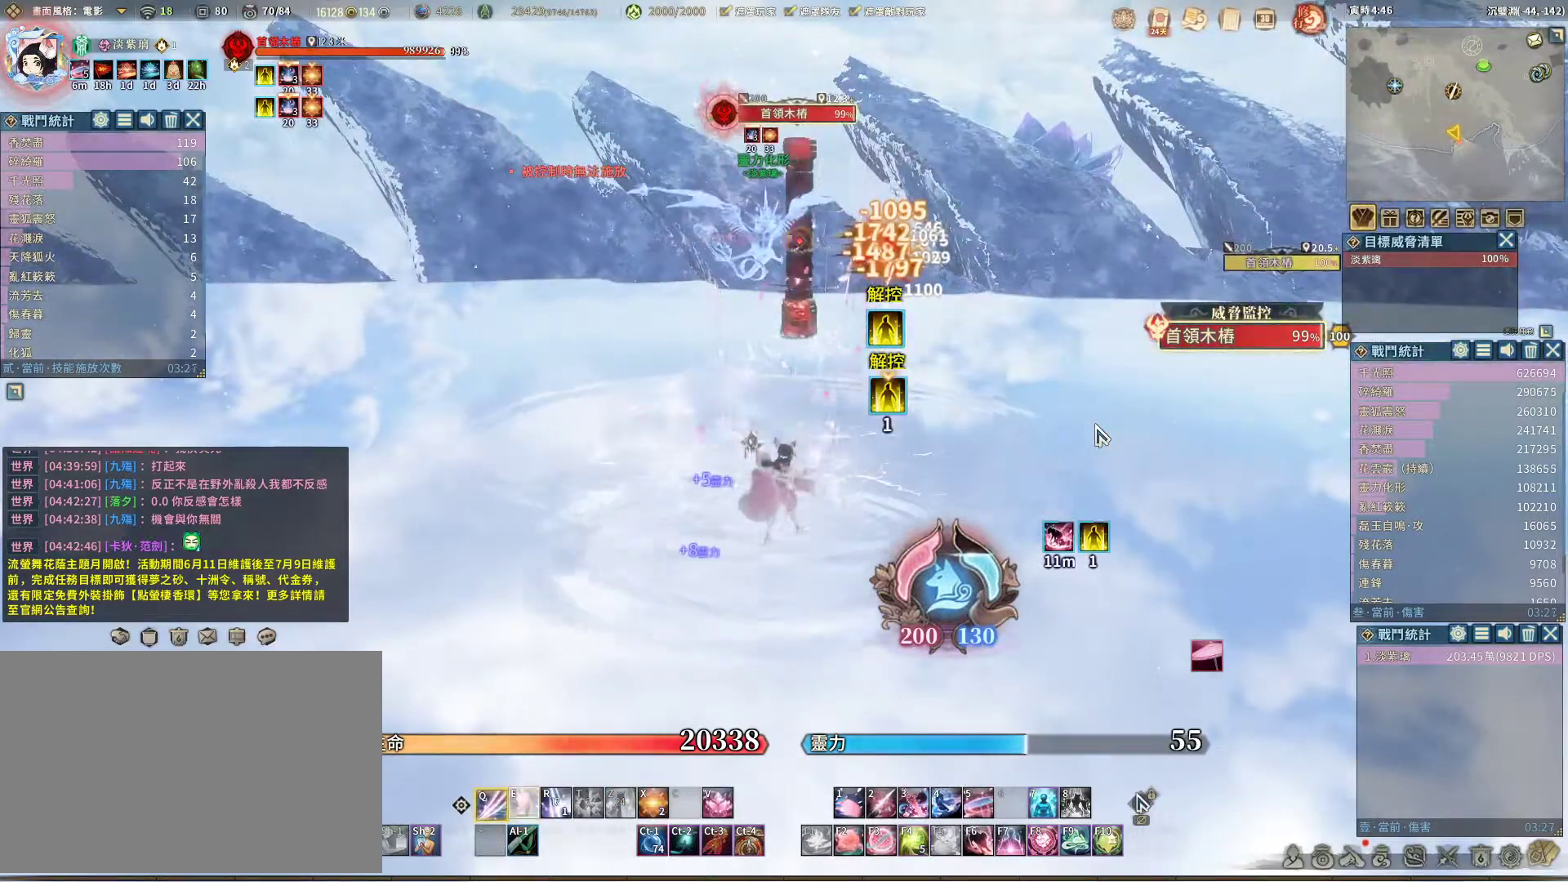
{"keys": [], "mouse": [], "events": [[33, "e", "down"], [83, "e", "up"]]}
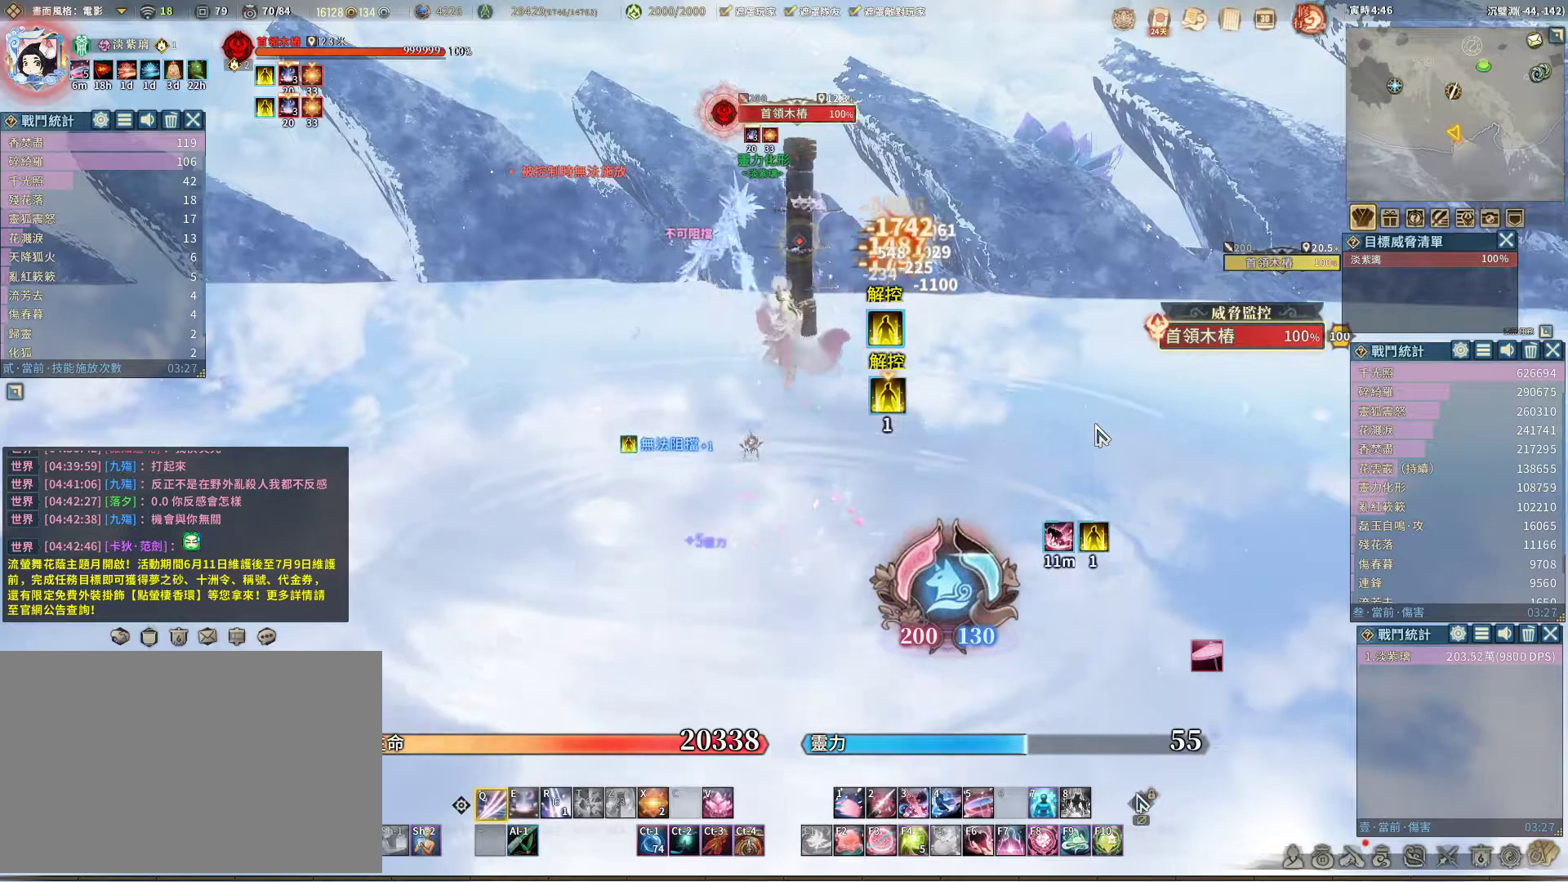
{"keys": [], "mouse": [], "events": [[183, "e", "down"], [233, "e", "up"]]}
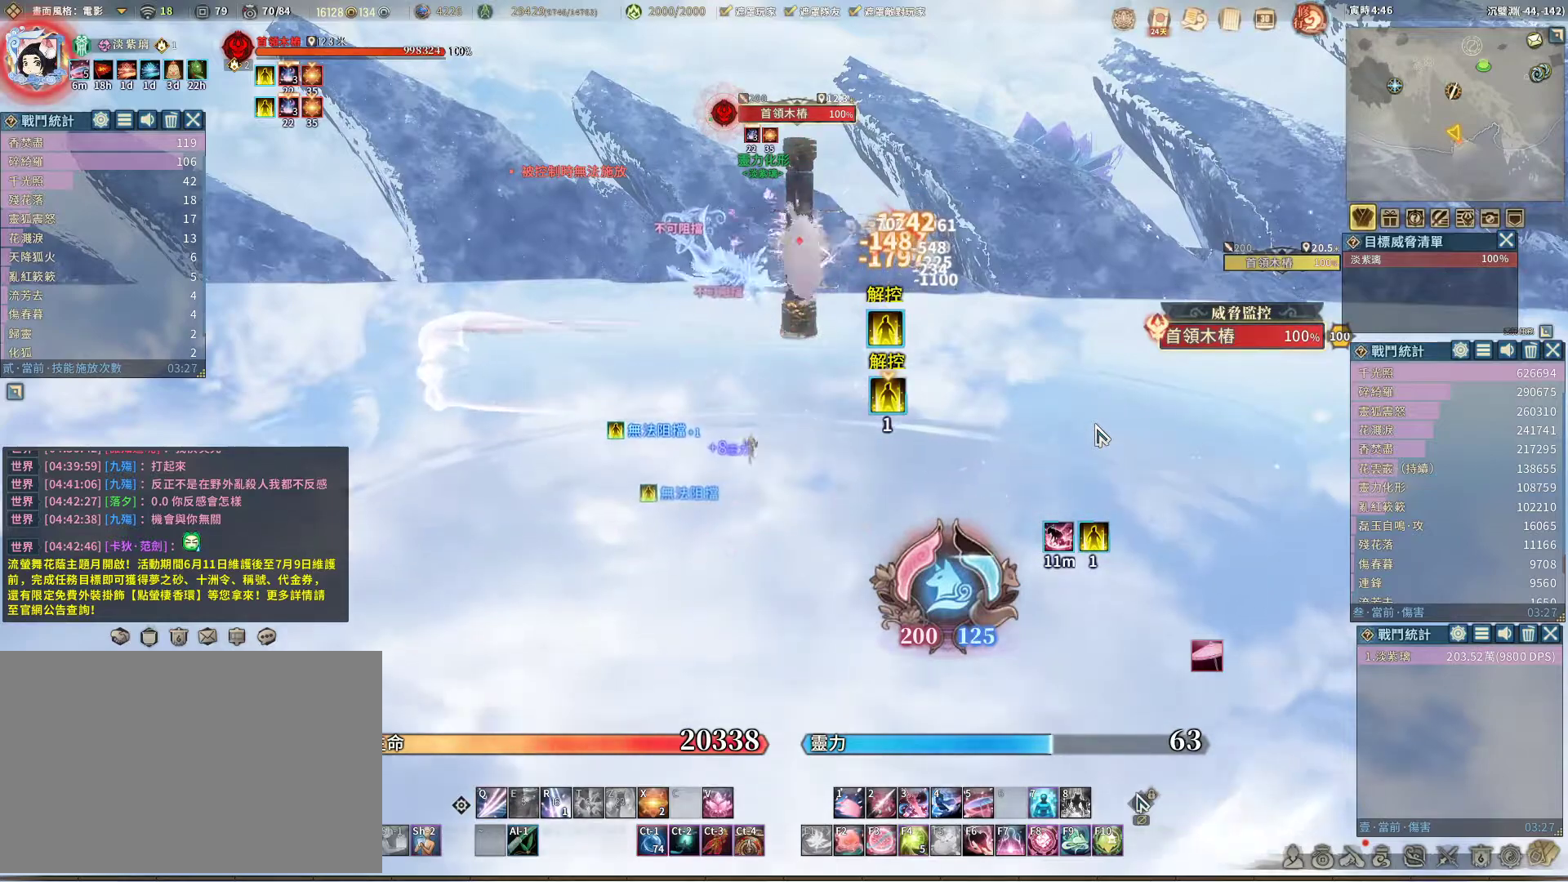
{"keys": [], "mouse": [], "events": [[250, "r", "down"], [300, "r", "up"]]}
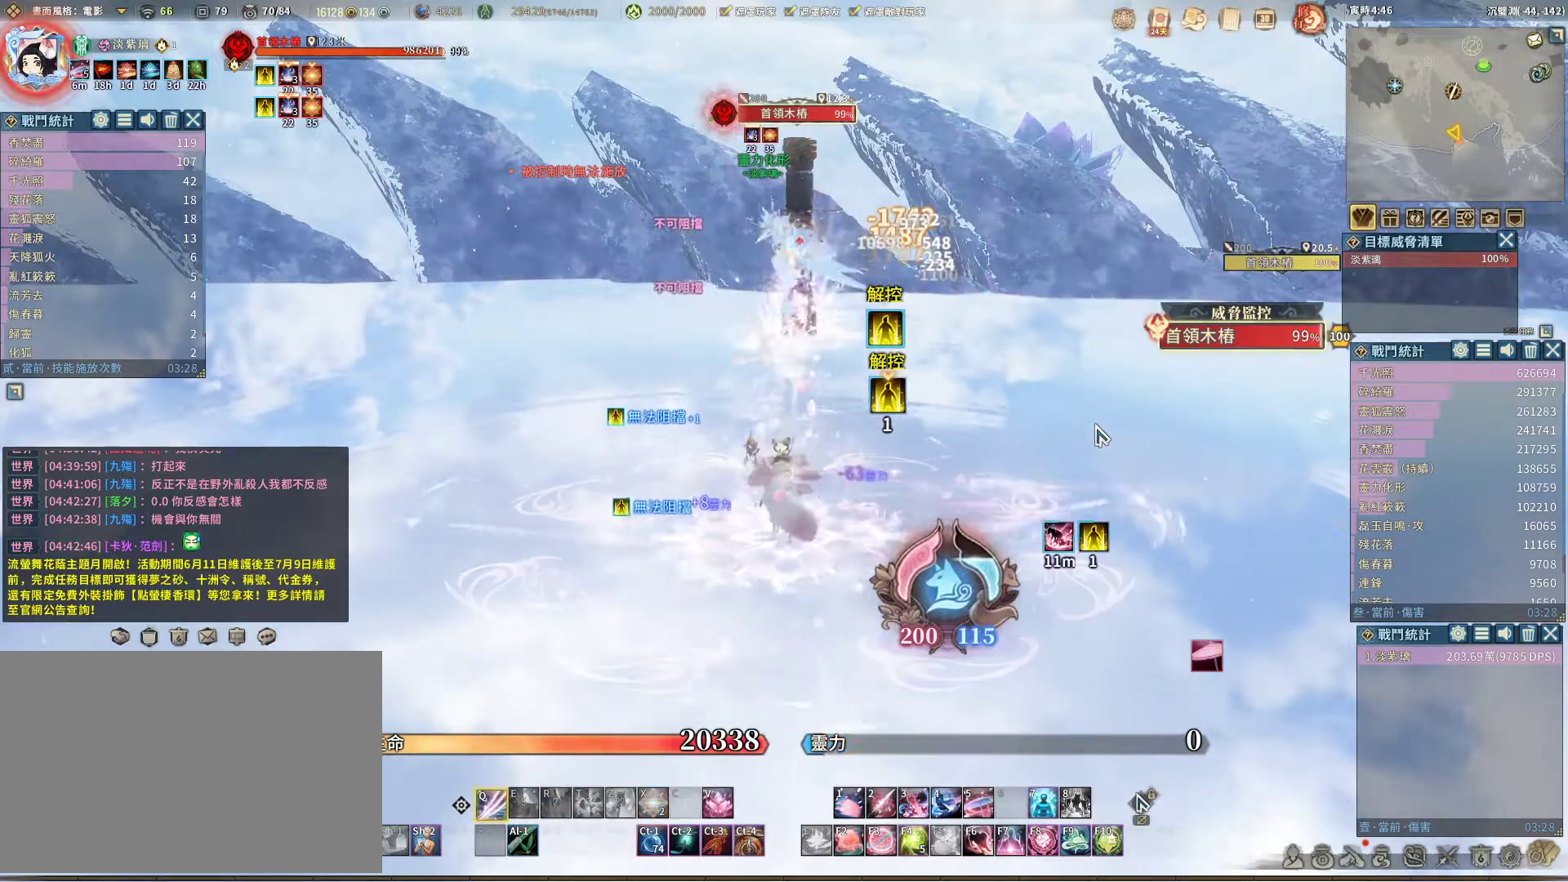
{"keys": [], "mouse": [], "events": []}
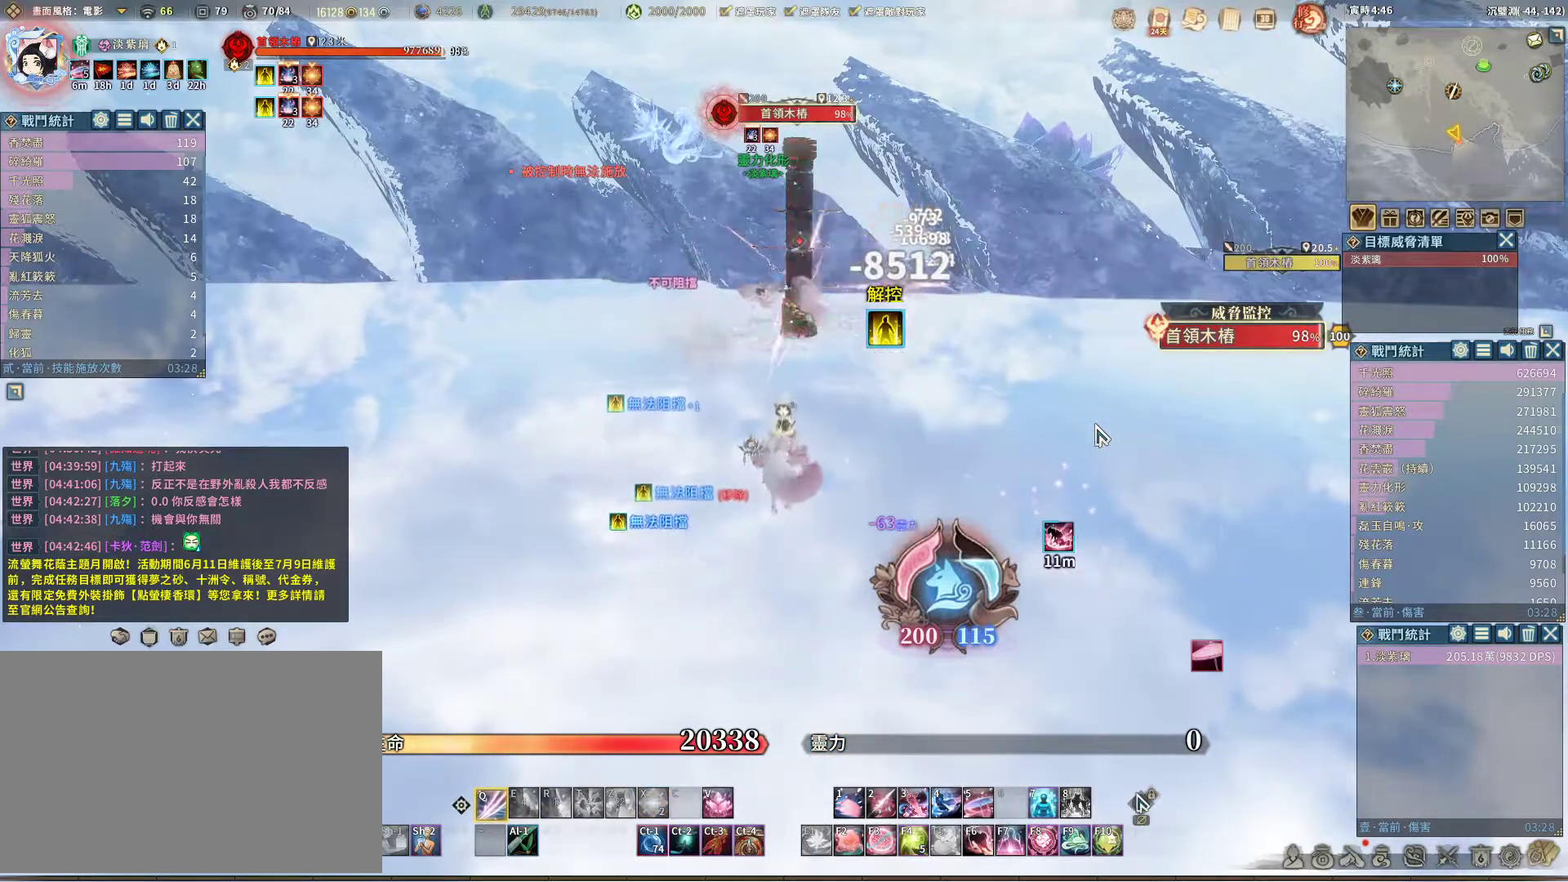
{"keys": [], "mouse": [], "events": []}
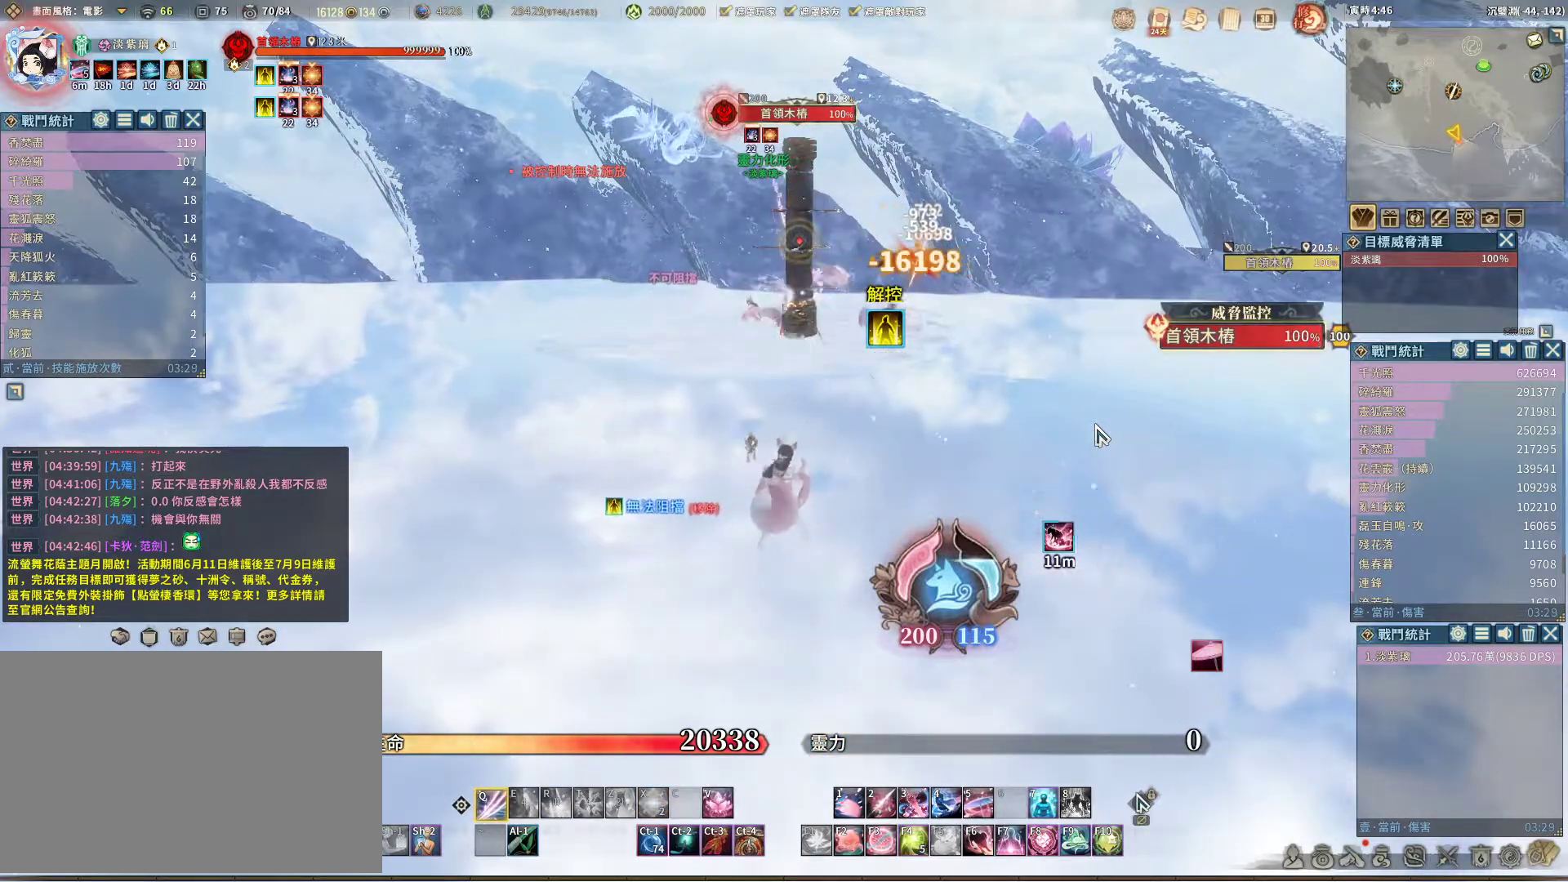
{"keys": [], "mouse": [], "events": []}